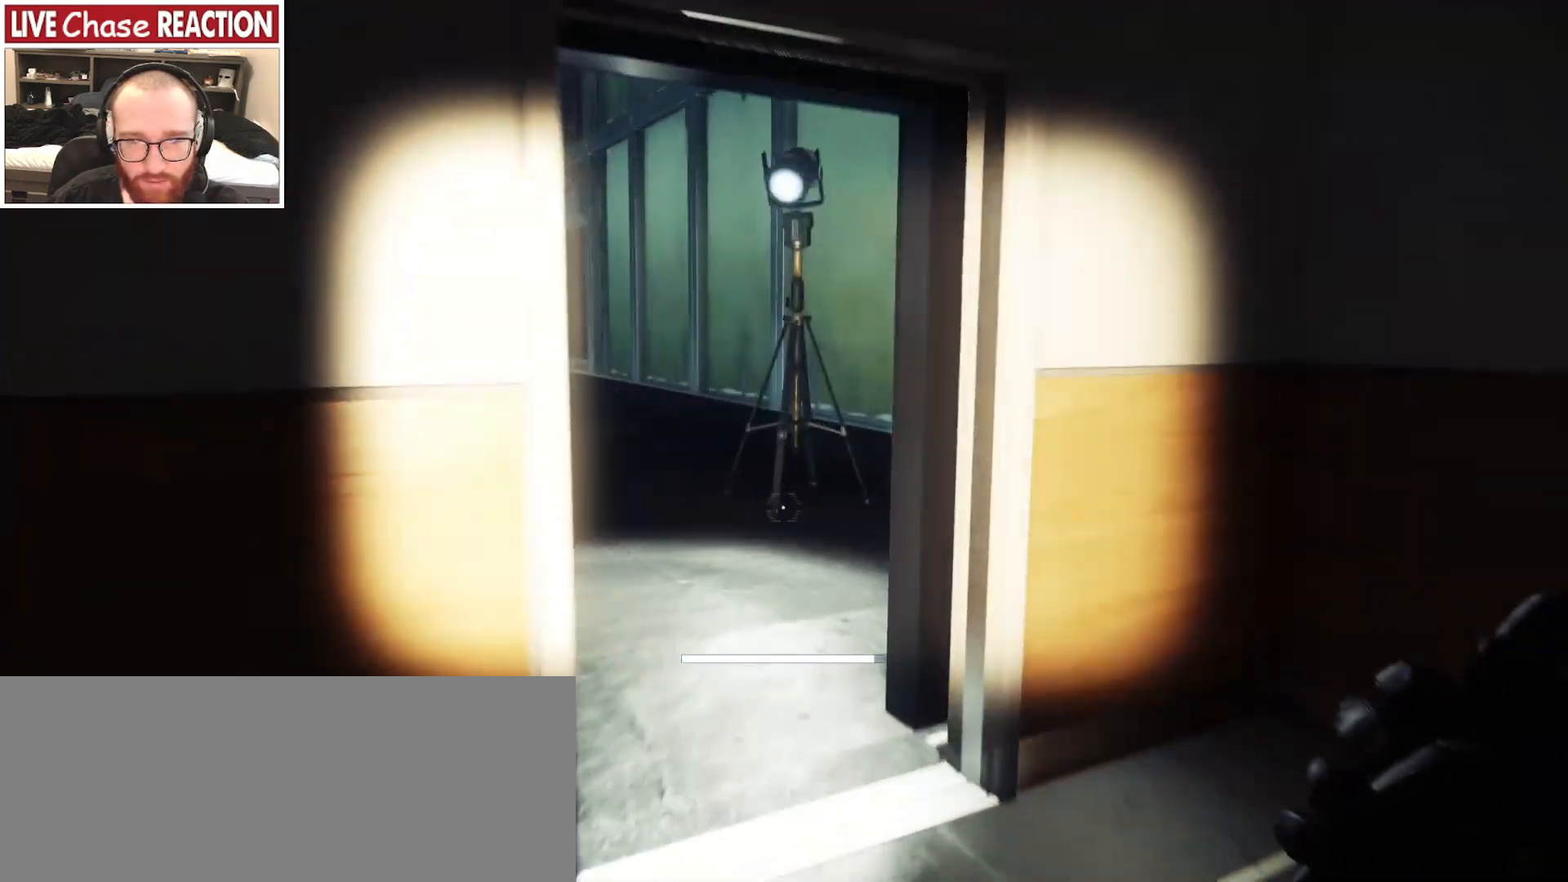
Gameplay with keyboard and mouse; each line is a JSON object with the keys and mouse buttons held at the frame after it. "events" lists presses ("down") and releases ("up") of ".", "/", "0", "1", "2", "3", "4", "5", "6", "7", "8", "9", "a", "alt_l", "alt_r", "b", "backslash", "backspace", "c", "caps_lock", "comma", "ctrl_l", "ctrl_r", "d", "e", "equals", "escape", "f", "f1", "f10", "f11", "f12", "f2", "f3", "f4", "f5", "f6", "f7", "f8", "f9", "g", "h", "i", "j", "k", "l", "lbracket", "m", "minus", "n", "o", "p", "q", "quote", "r", "rbracket", "return", "s", "semicolon", "shift_l", "shift_r", "space", "super_l", "super_r", "t", "tab", "tilde", "u", "v", "w", "x", "y", "z", "mouse_left", "mouse_wheel", "mouse_right", "mouse_mb4" and "mouse_mb5" between this image and that frame as [ms after this image, input, new state], when the widget could be followed in between. "mouse_left", "mouse_wheel", "mouse_right", "mouse_mb4", "mouse_mb5" = the "left", "wheel", "right", "mb4", "mb5" buttons of the "mouse" list. No other keys are recorded. "wheel" means that the mouse wheel is clicked or scrolled. Mouse movement is not recorded.
{"keys": ["d", "shift_l", "w"], "mouse": [], "events": [[367, "d", "down"]]}
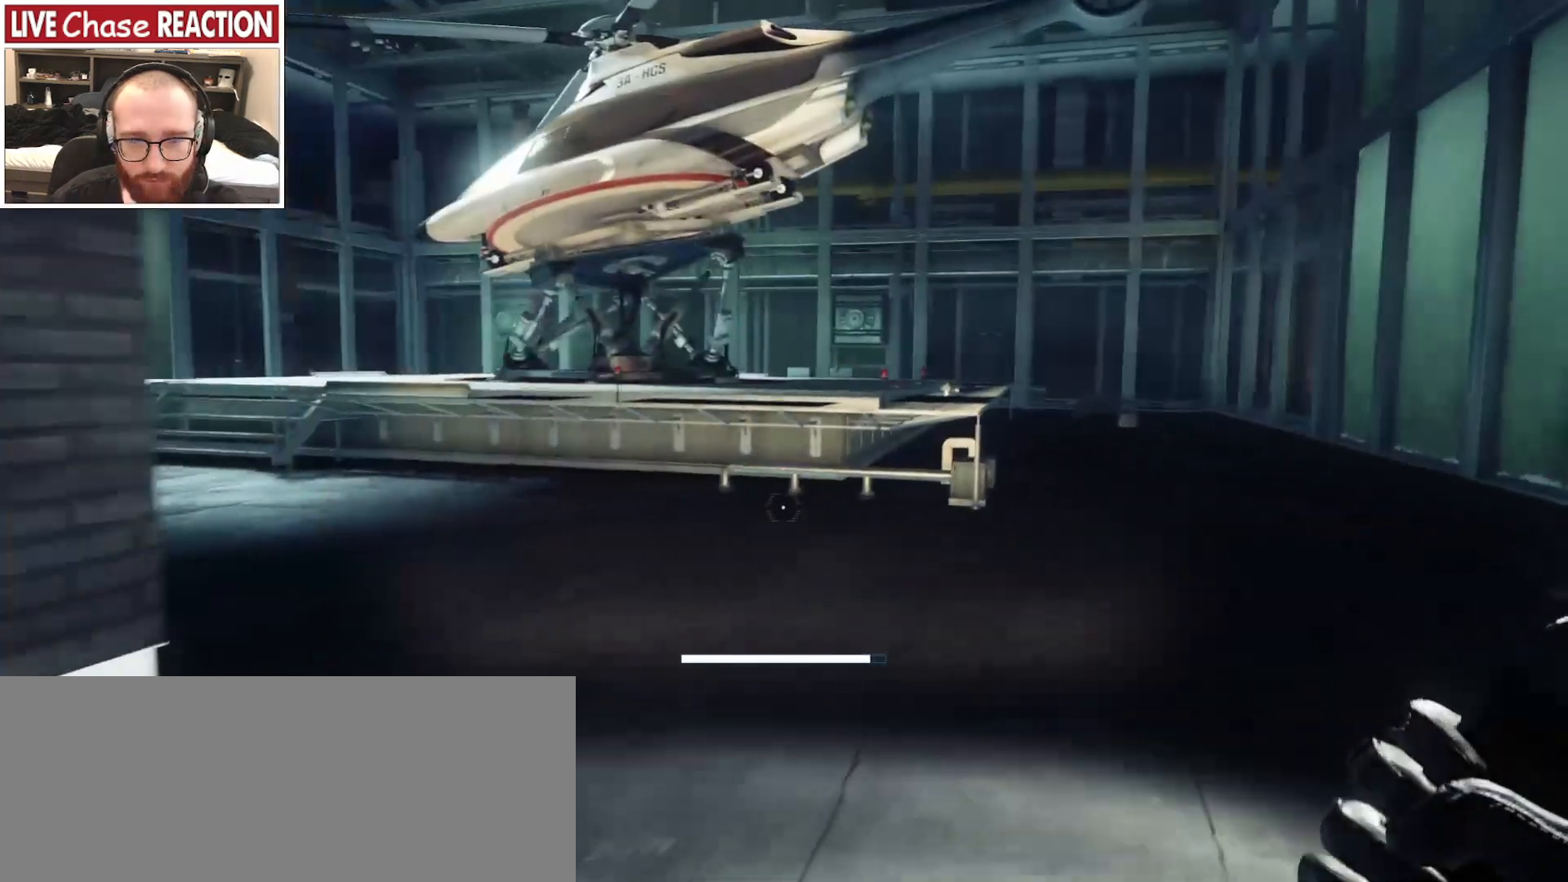
{"keys": [], "mouse": [], "events": [[167, "d", "up"], [183, "w", "up"], [250, "shift_l", "up"]]}
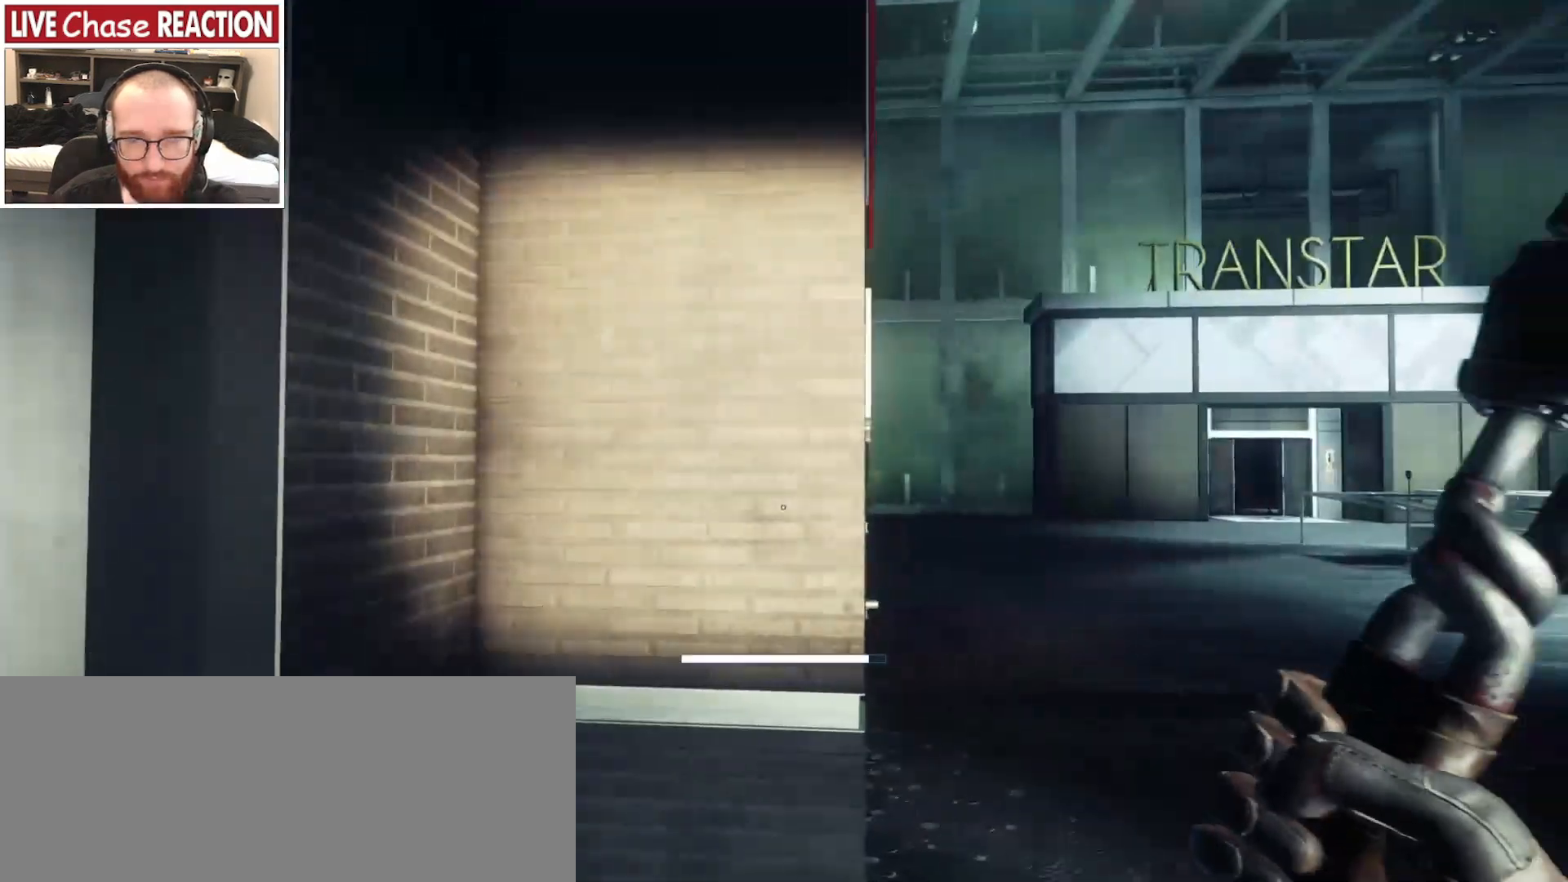
{"keys": ["shift_l", "w"], "mouse": [], "events": [[50, "d", "down"], [150, "w", "down"], [217, "d", "up"], [267, "shift_l", "down"]]}
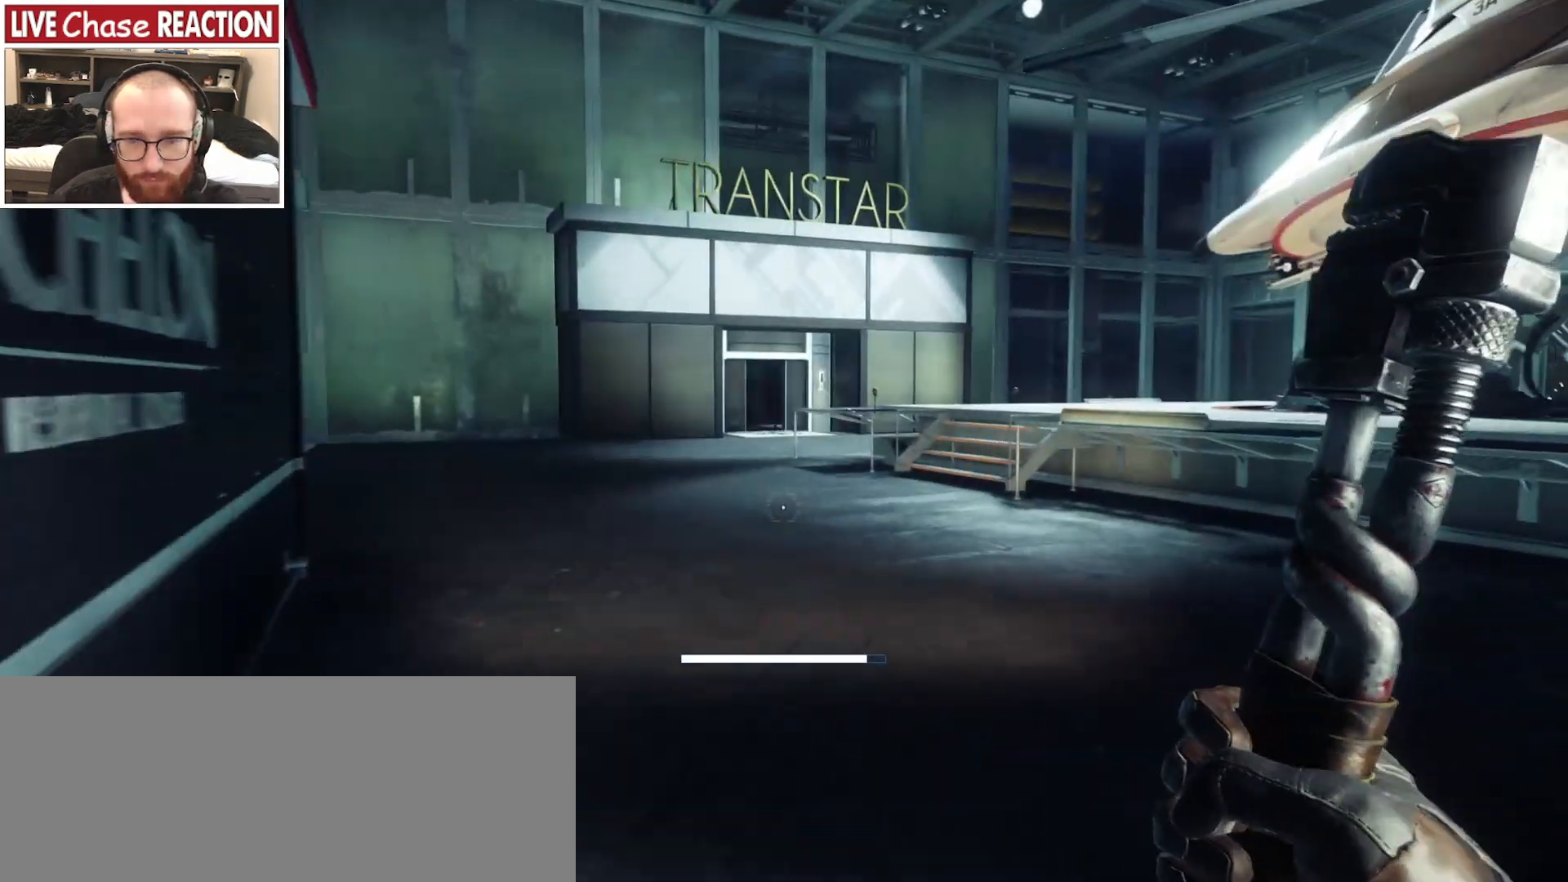
{"keys": ["shift_l", "w"], "mouse": [], "events": []}
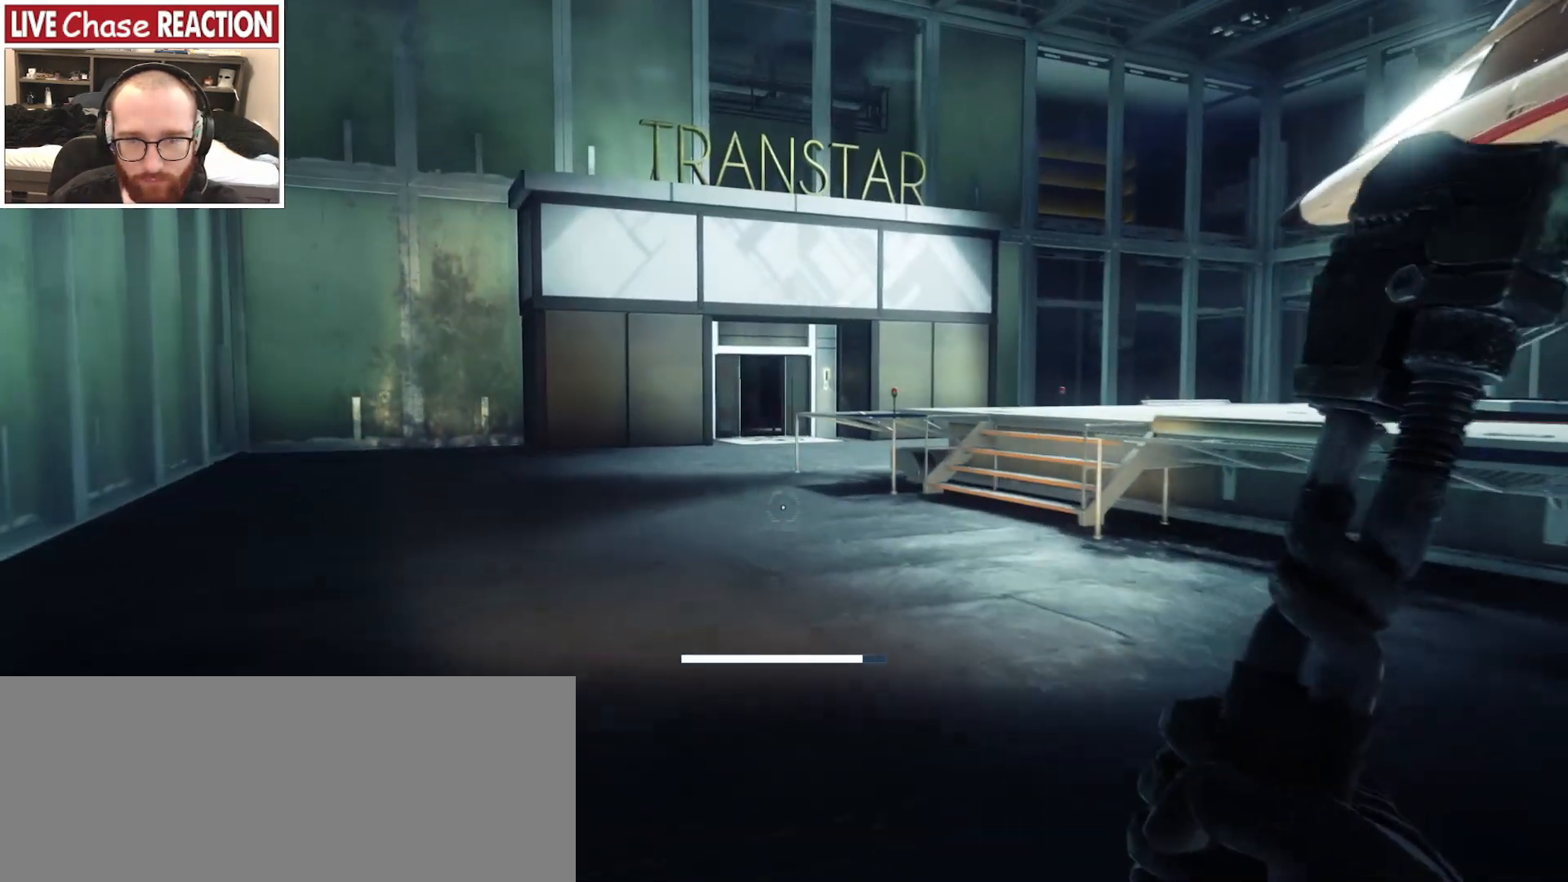
{"keys": ["d", "shift_l"], "mouse": [], "events": [[33, "d", "down"], [167, "w", "up"]]}
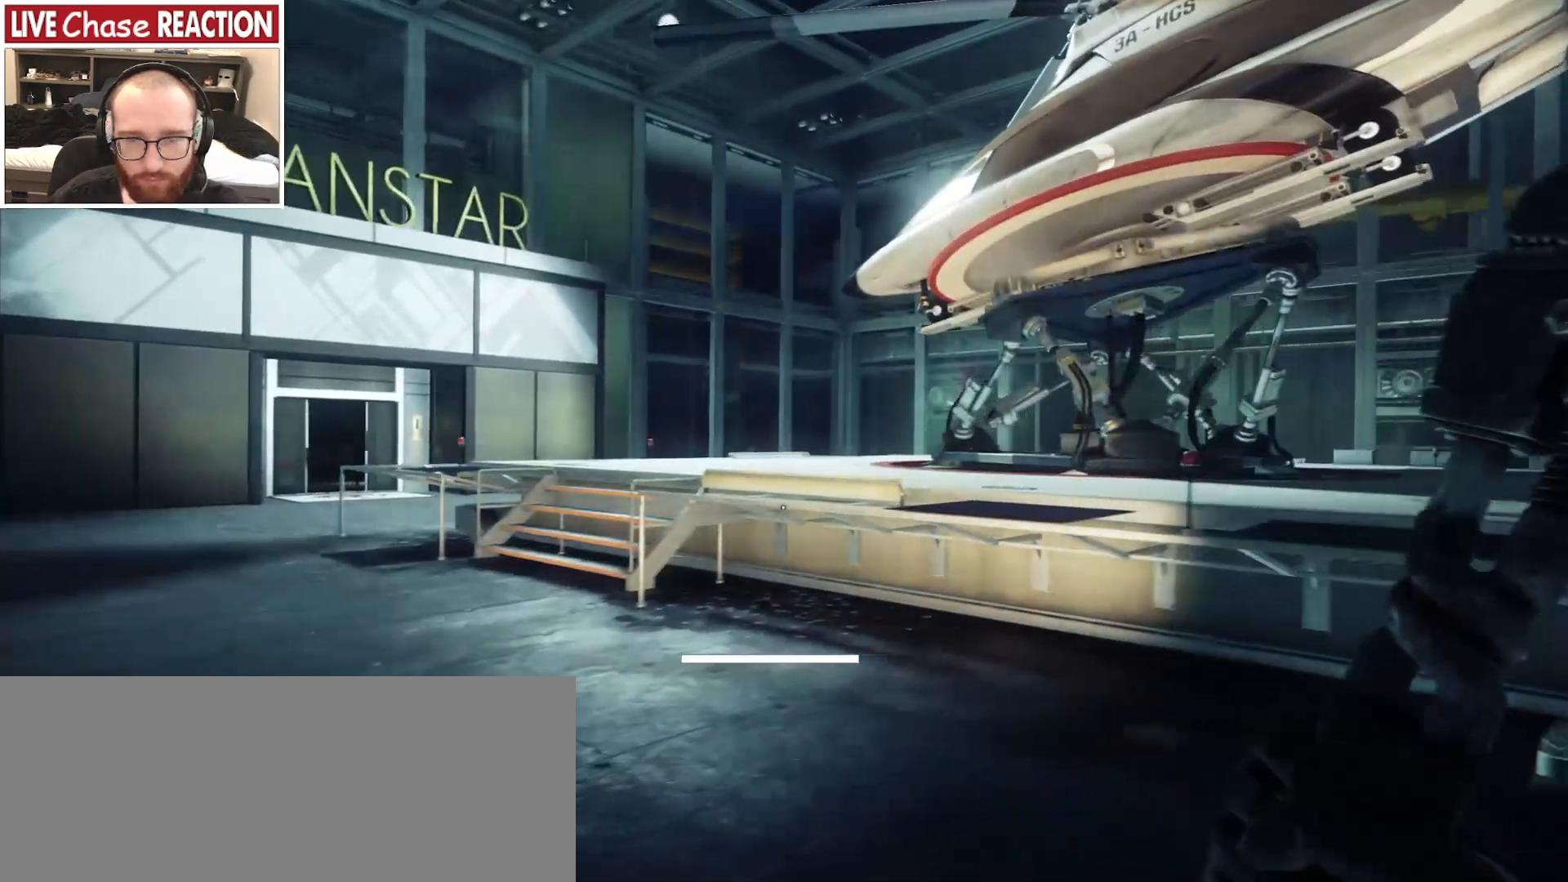
{"keys": ["d"], "mouse": [], "events": [[283, "s", "down"], [417, "s", "up"], [467, "shift_l", "up"]]}
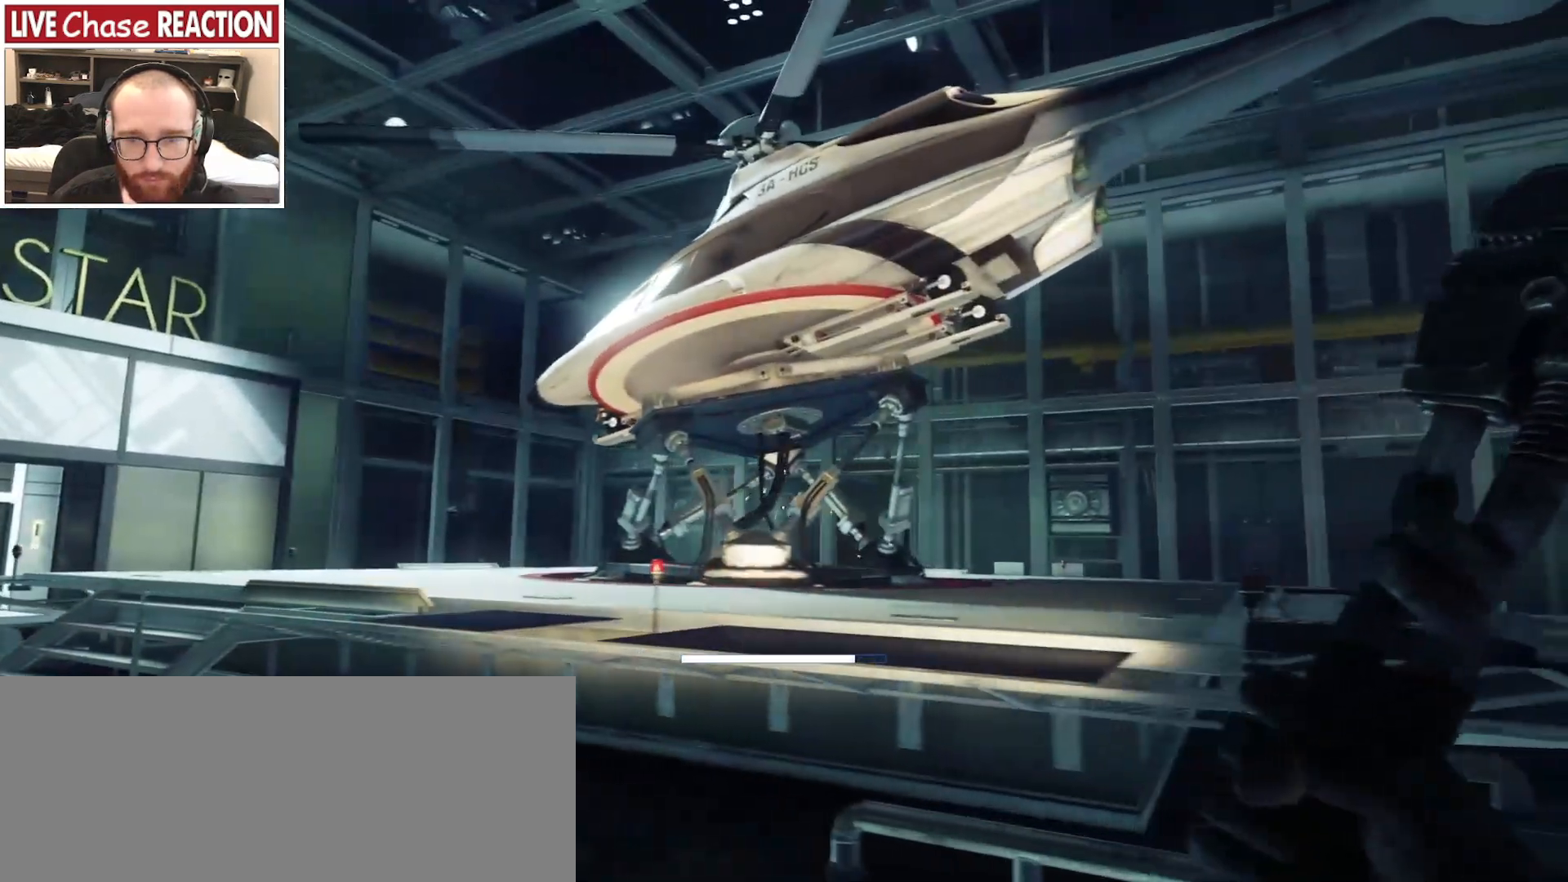
{"keys": ["d"], "mouse": [], "events": []}
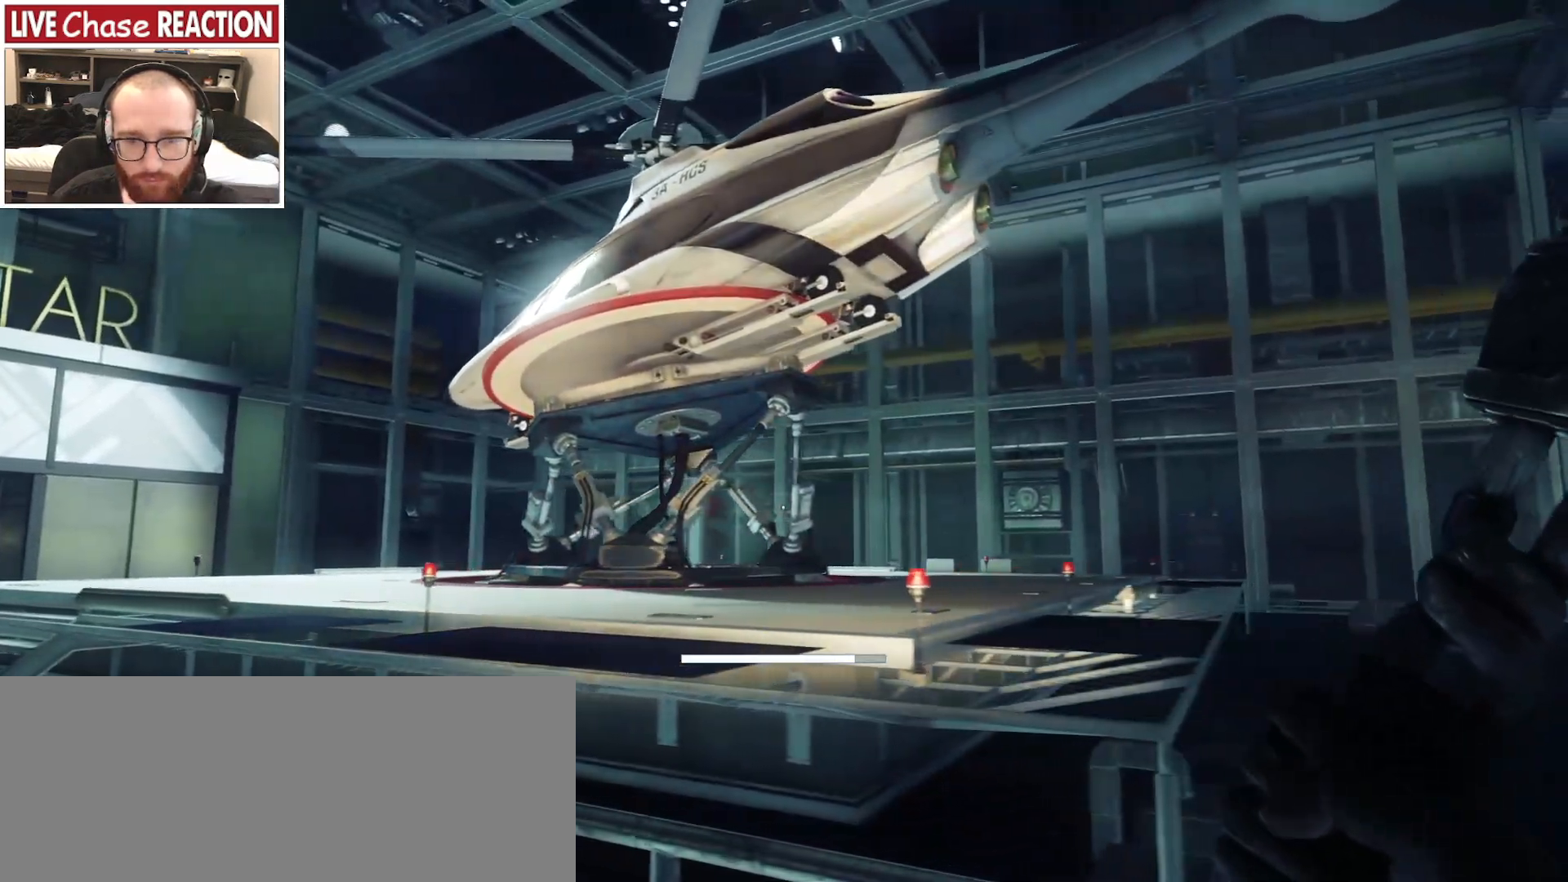
{"keys": ["a", "shift_l", "w"], "mouse": [], "events": [[33, "d", "up"], [183, "w", "down"], [367, "a", "down"], [467, "shift_l", "down"]]}
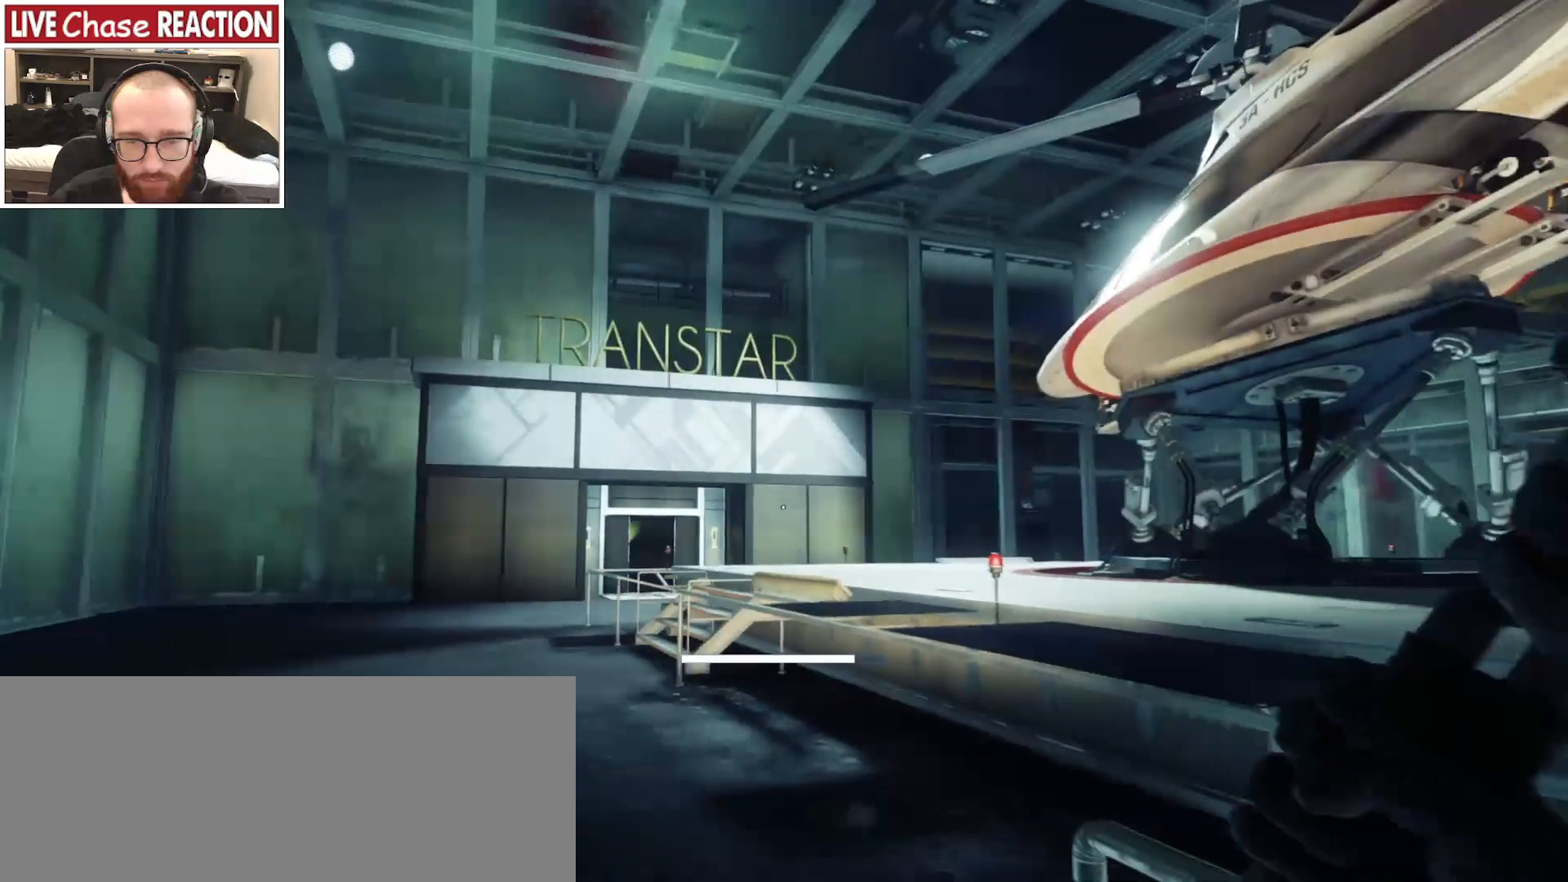
{"keys": ["a", "shift_l", "w"], "mouse": [], "events": []}
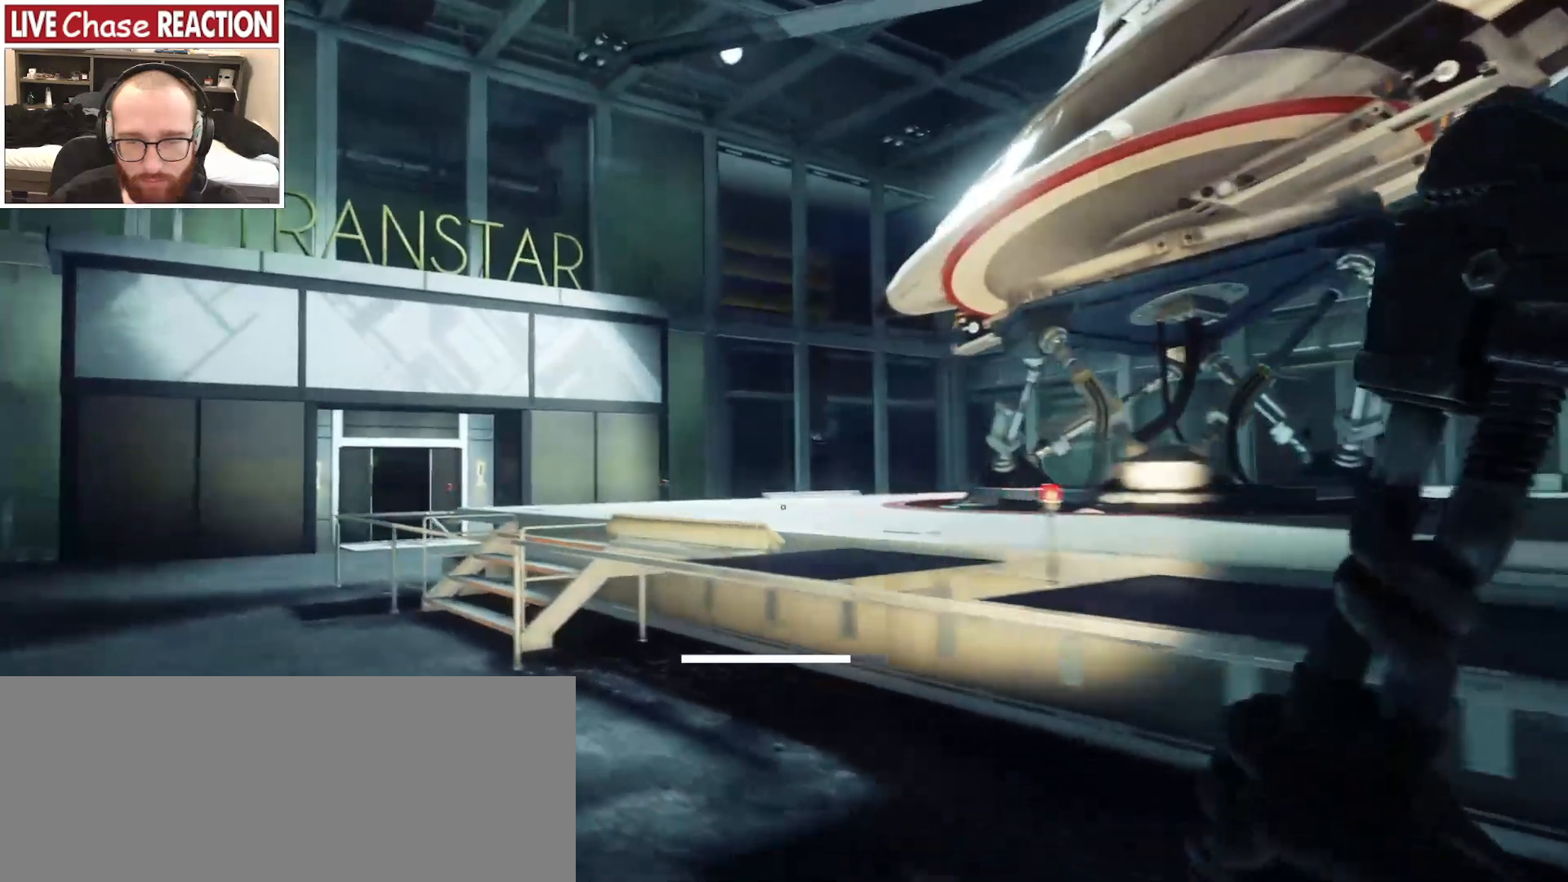
{"keys": ["a", "shift_l", "w"], "mouse": [], "events": []}
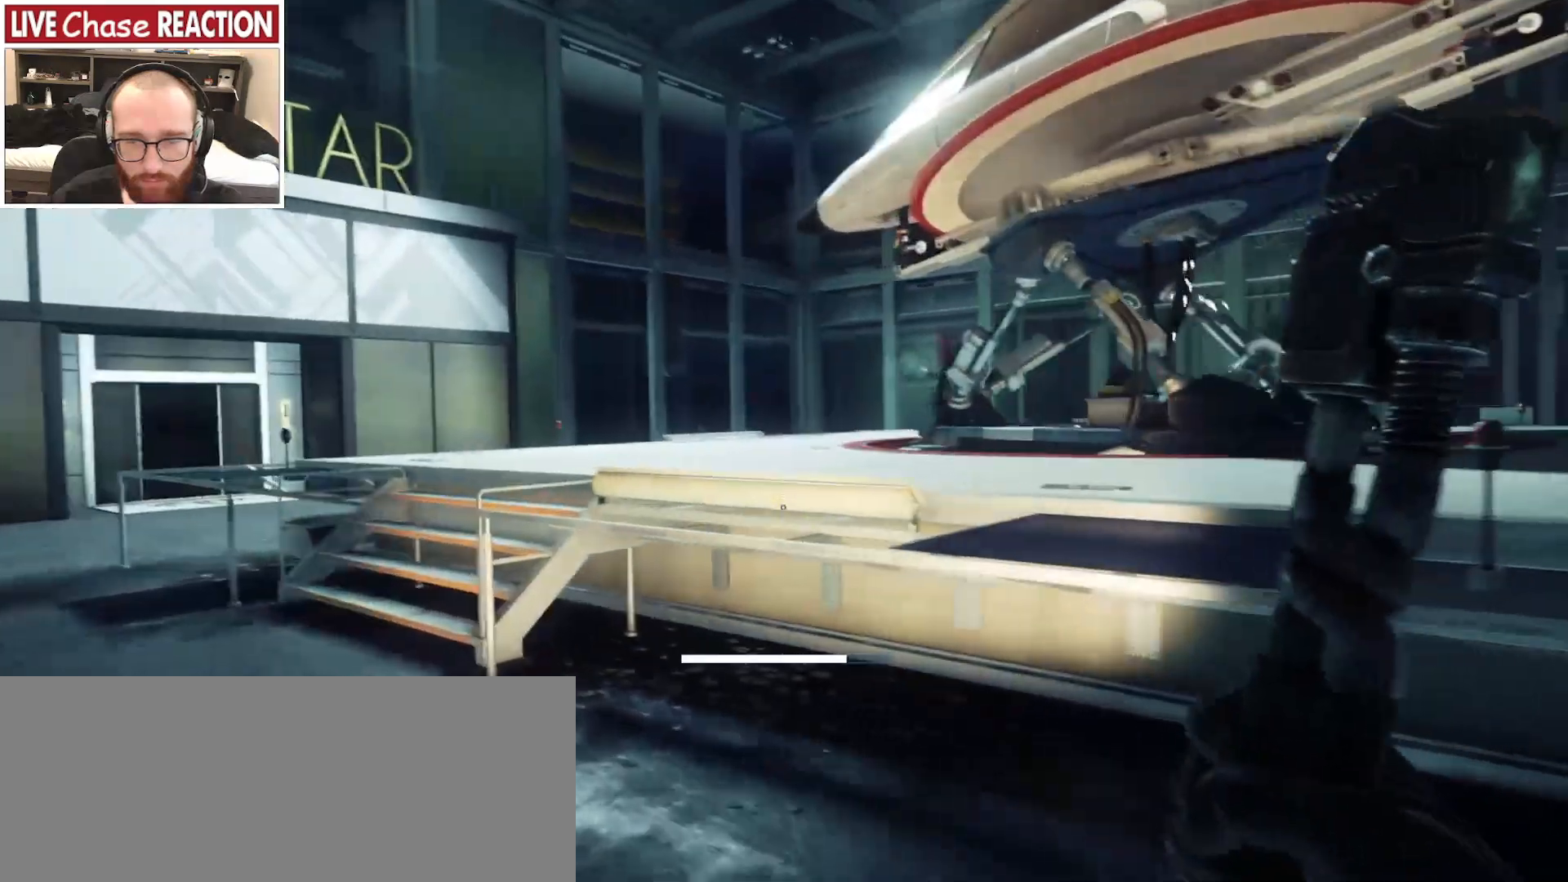
{"keys": ["a", "shift_l", "space", "w"], "mouse": [], "events": [[133, "space", "down"]]}
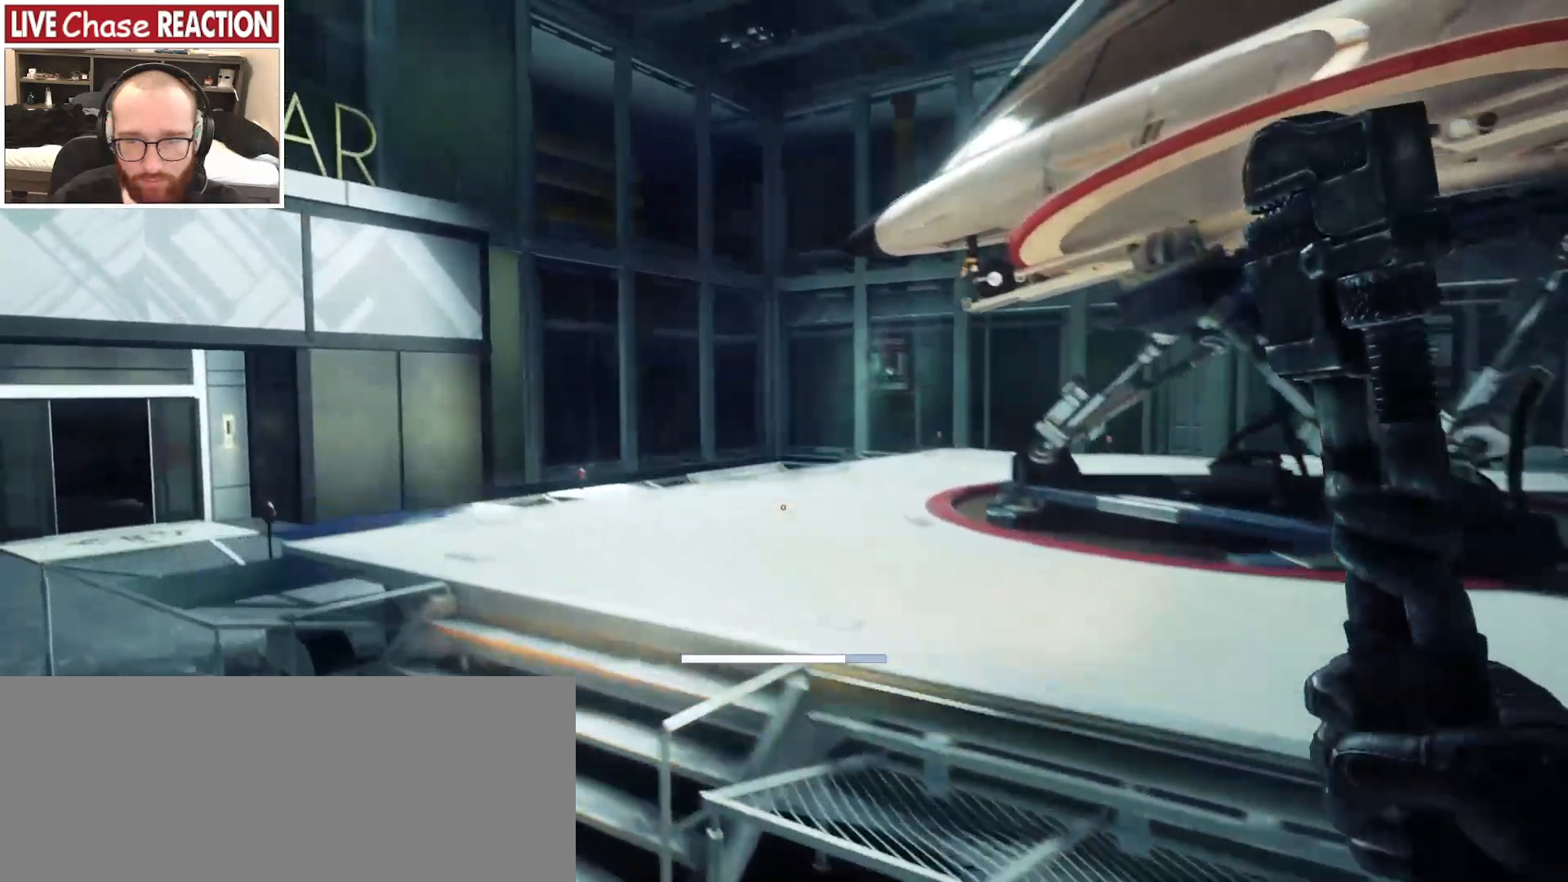
{"keys": ["a", "shift_l", "w"], "mouse": [], "events": [[167, "space", "up"]]}
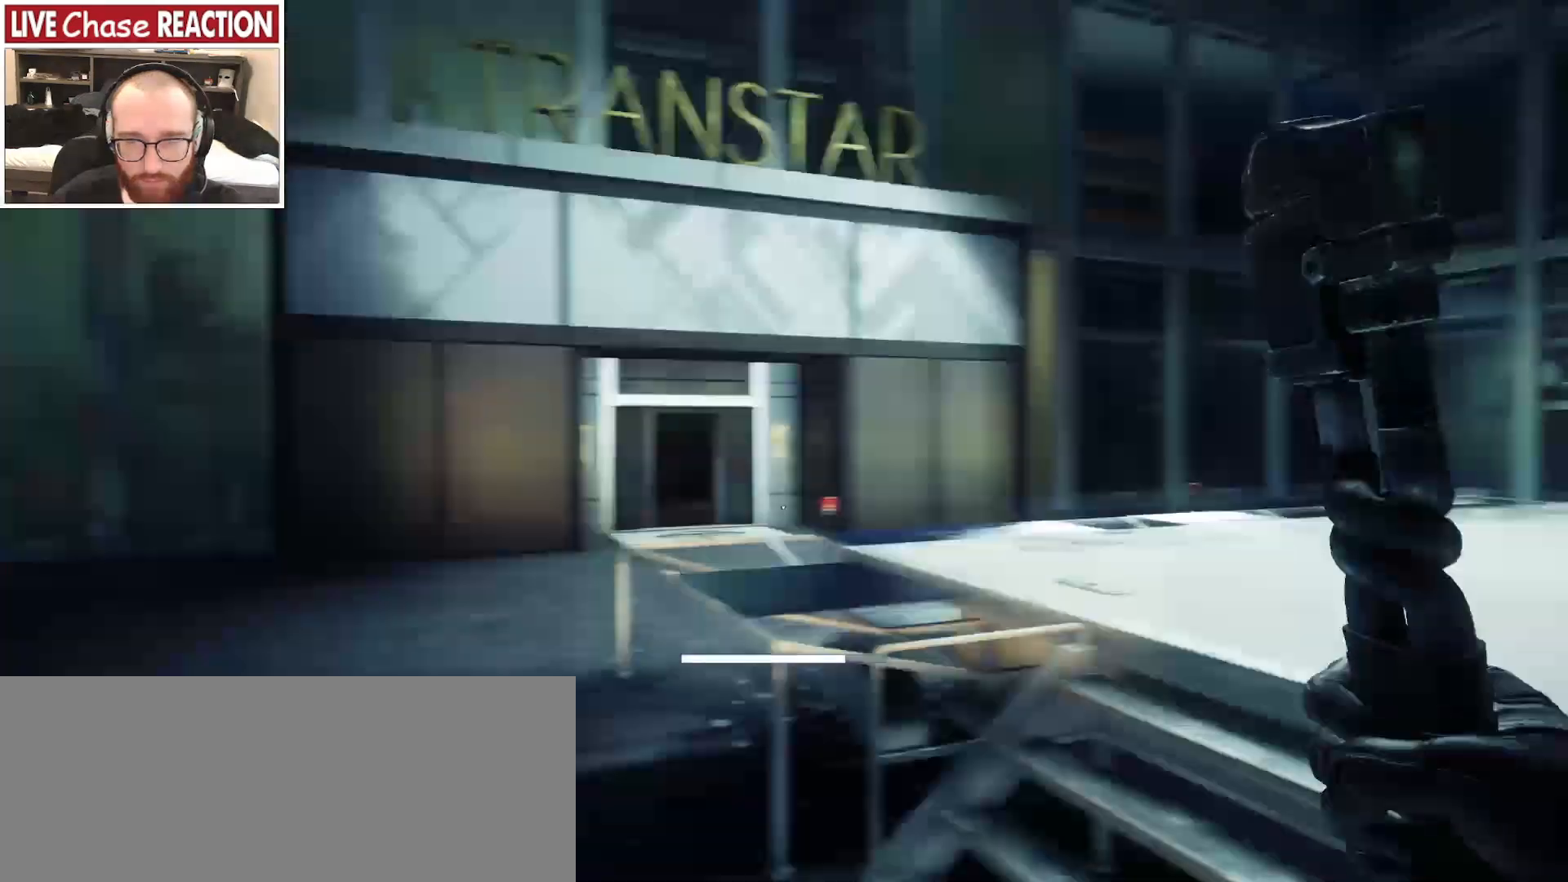
{"keys": ["d", "shift_l", "w"], "mouse": [], "events": [[33, "a", "up"], [467, "d", "down"]]}
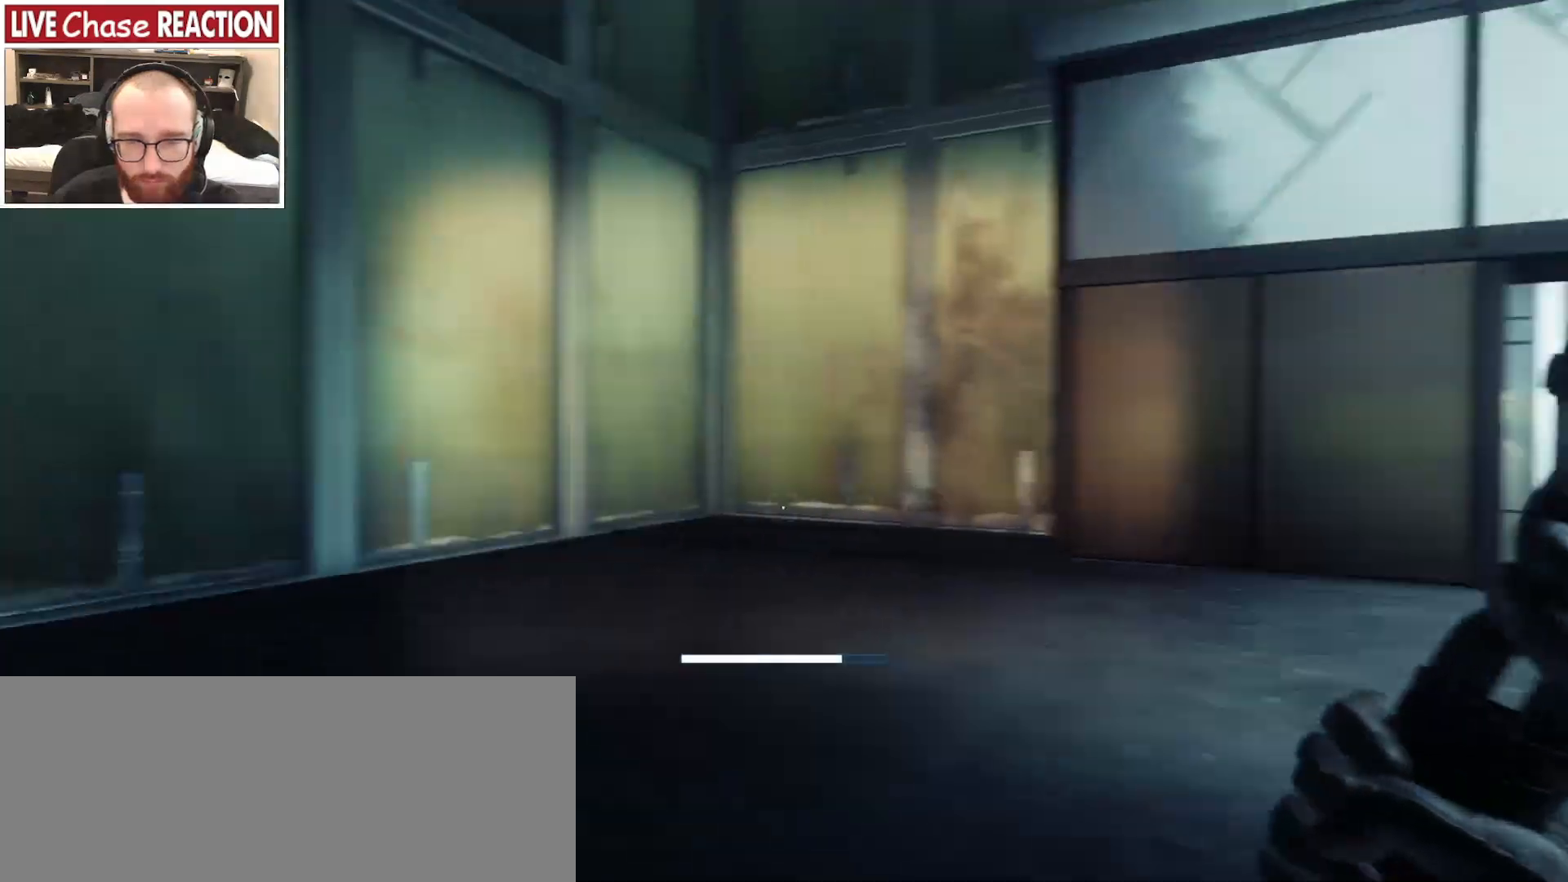
{"keys": ["shift_l", "w"], "mouse": [], "events": [[350, "d", "up"]]}
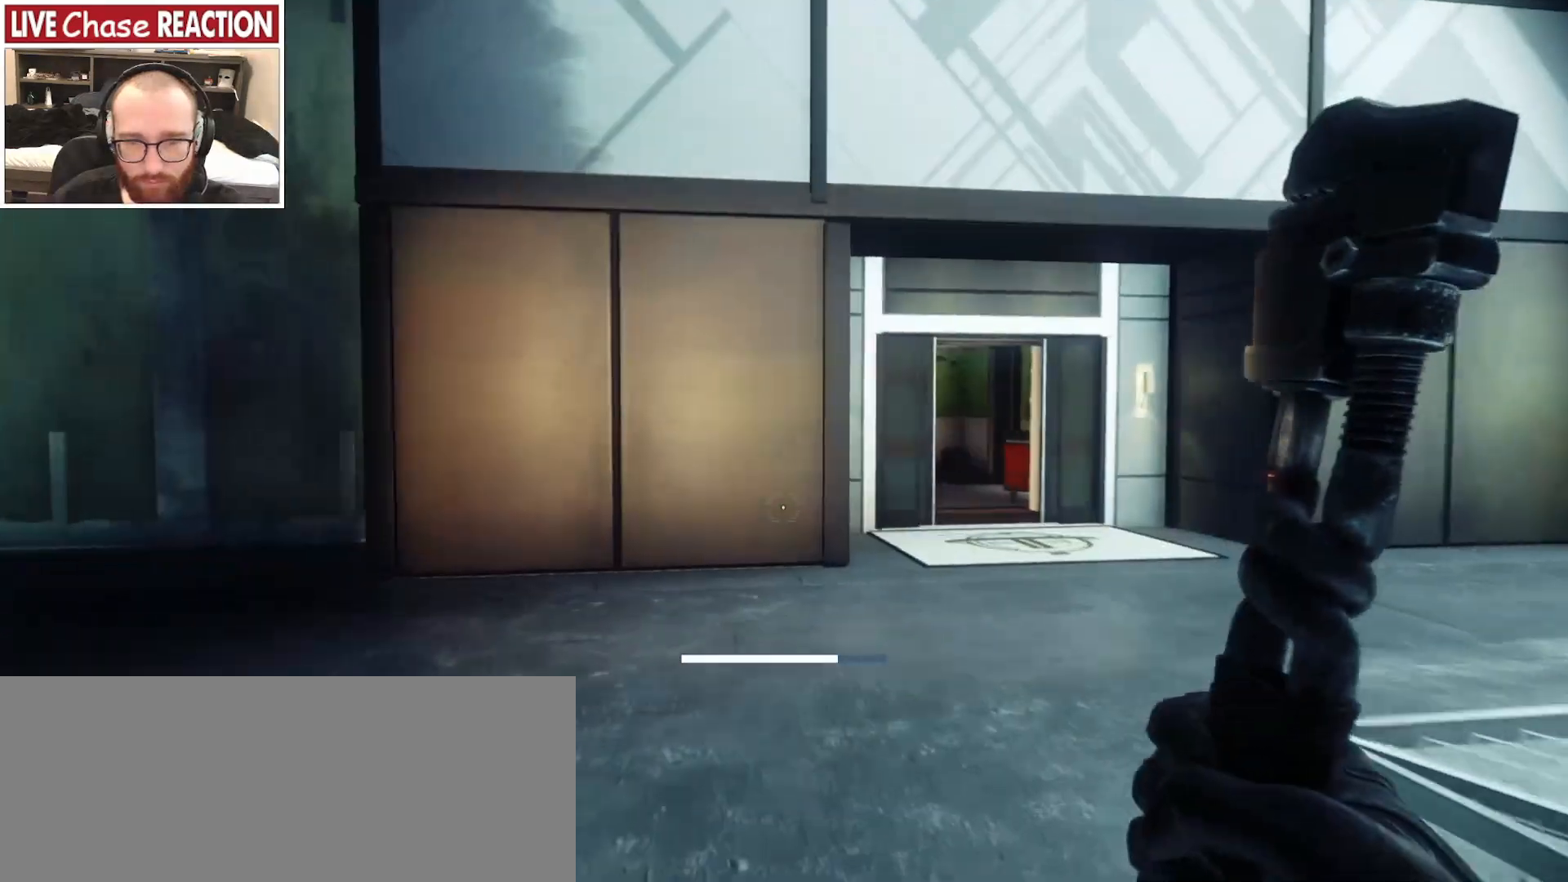
{"keys": ["w"], "mouse": [], "events": [[500, "shift_l", "up"]]}
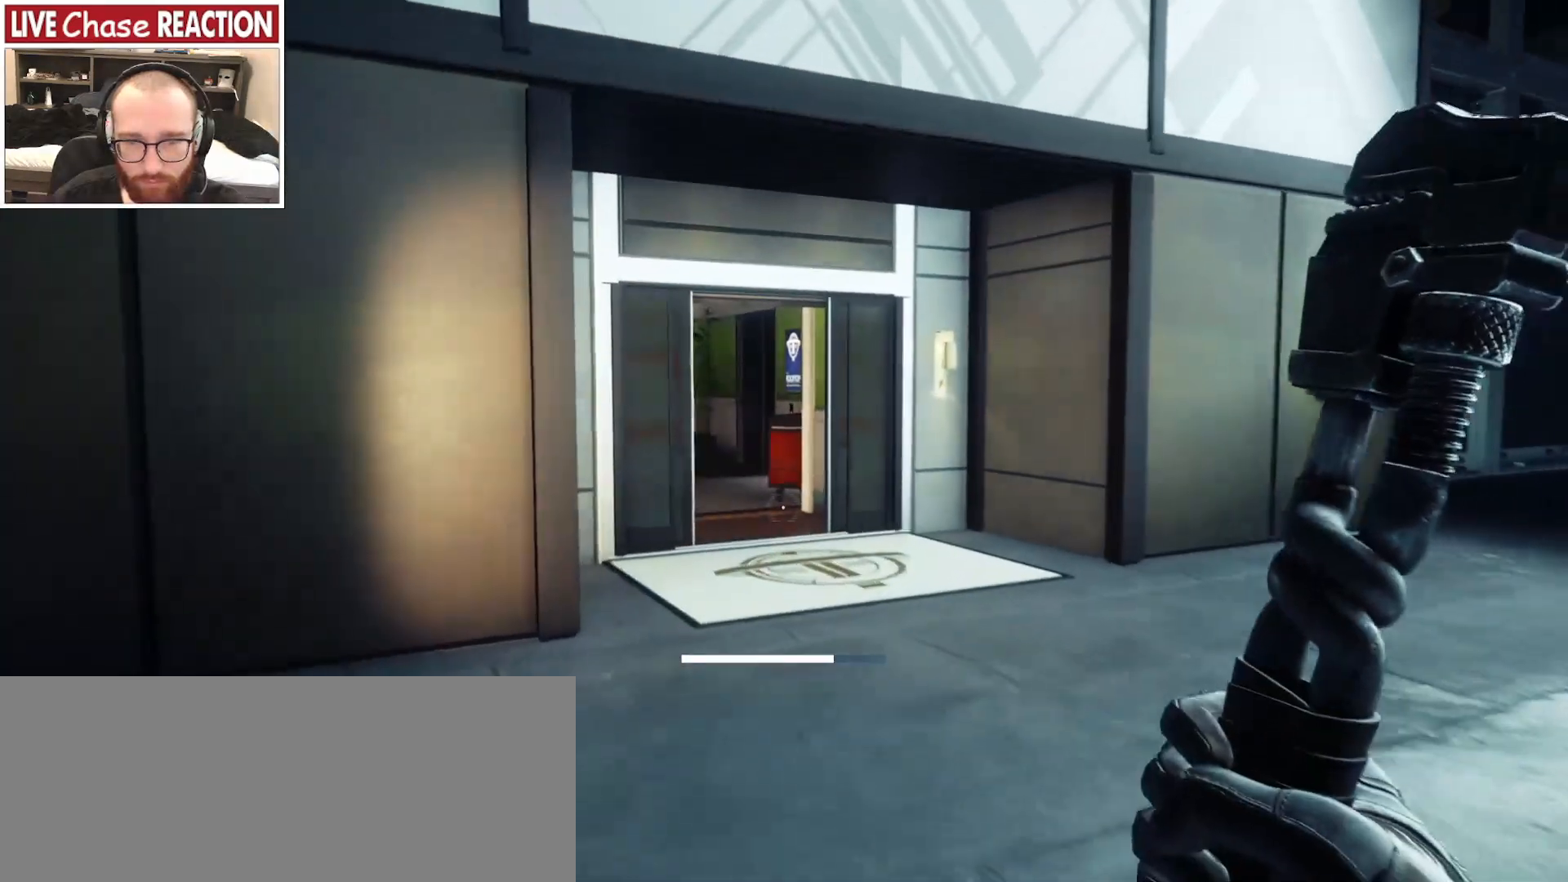
{"keys": ["d"], "mouse": [], "events": [[100, "w", "up"], [217, "d", "down"]]}
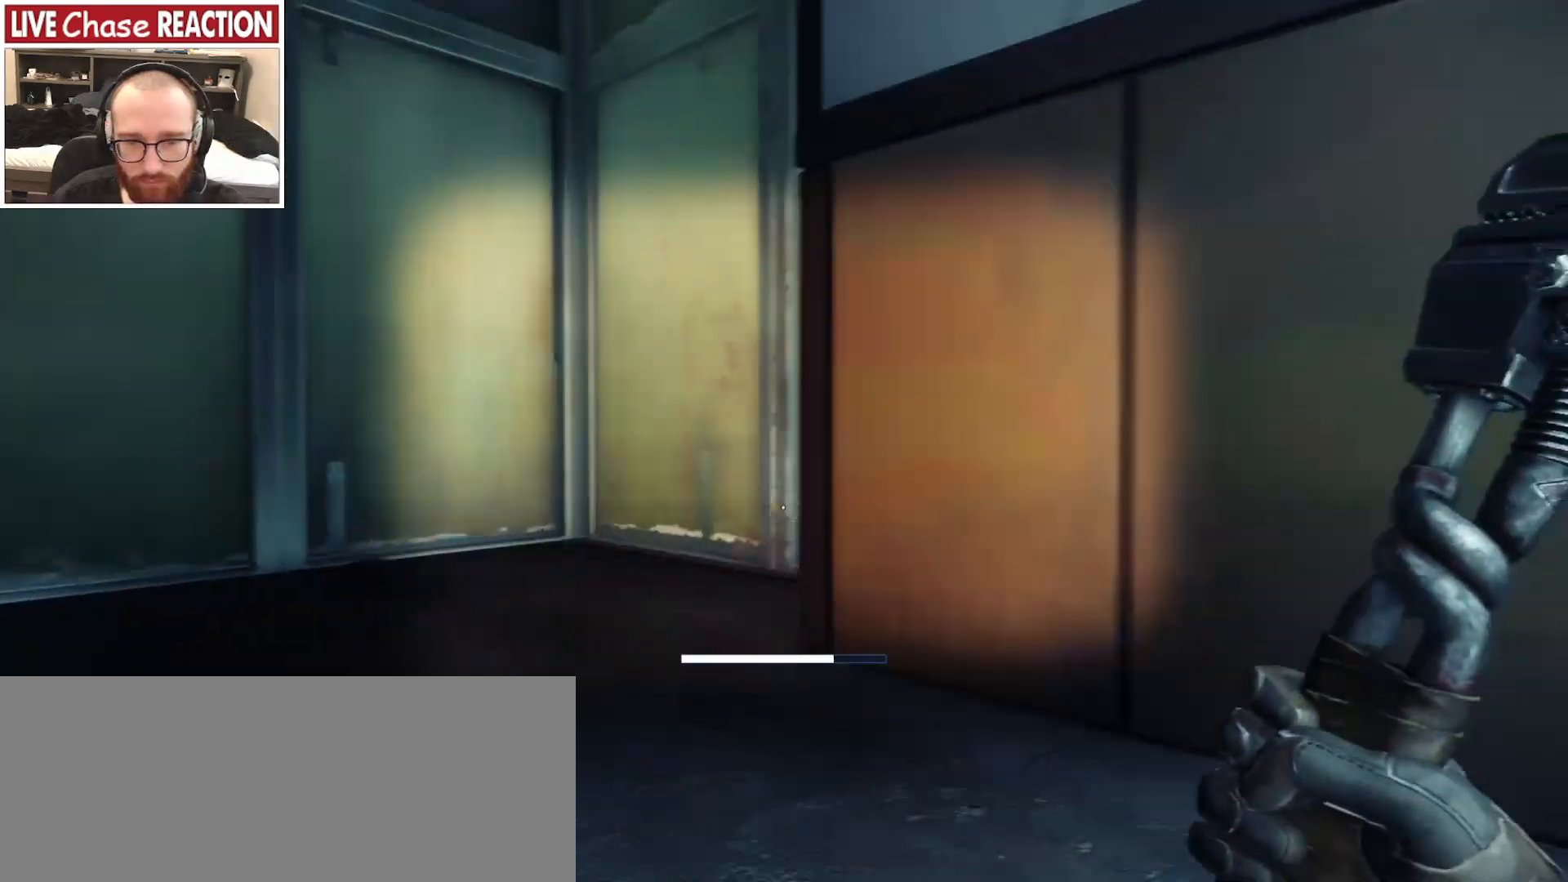
{"keys": ["d", "w"], "mouse": [], "events": [[400, "w", "down"]]}
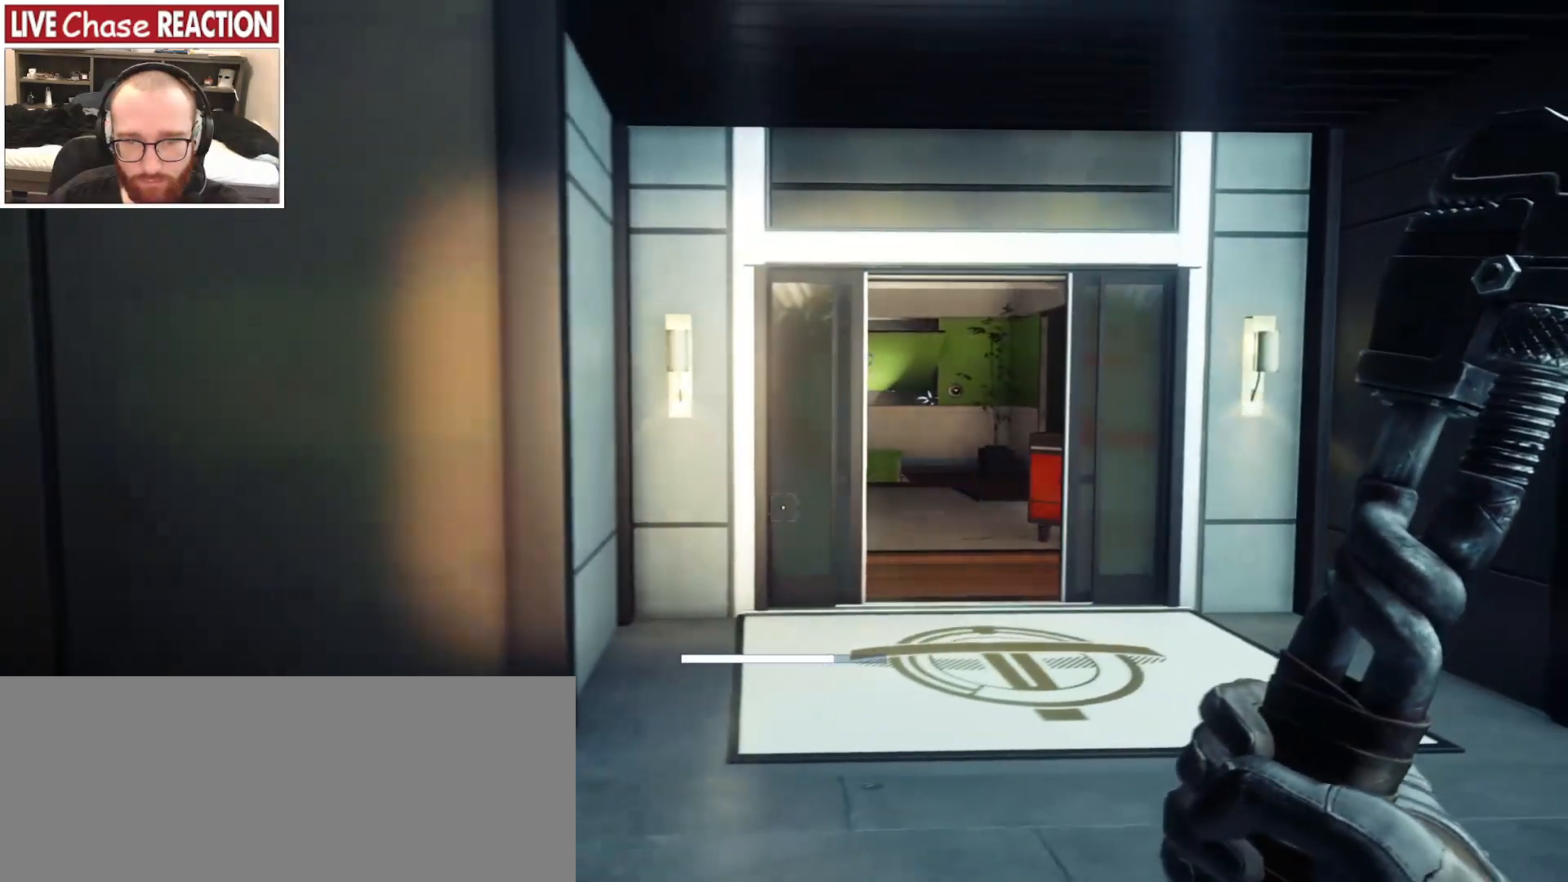
{"keys": ["d", "w"], "mouse": [], "events": []}
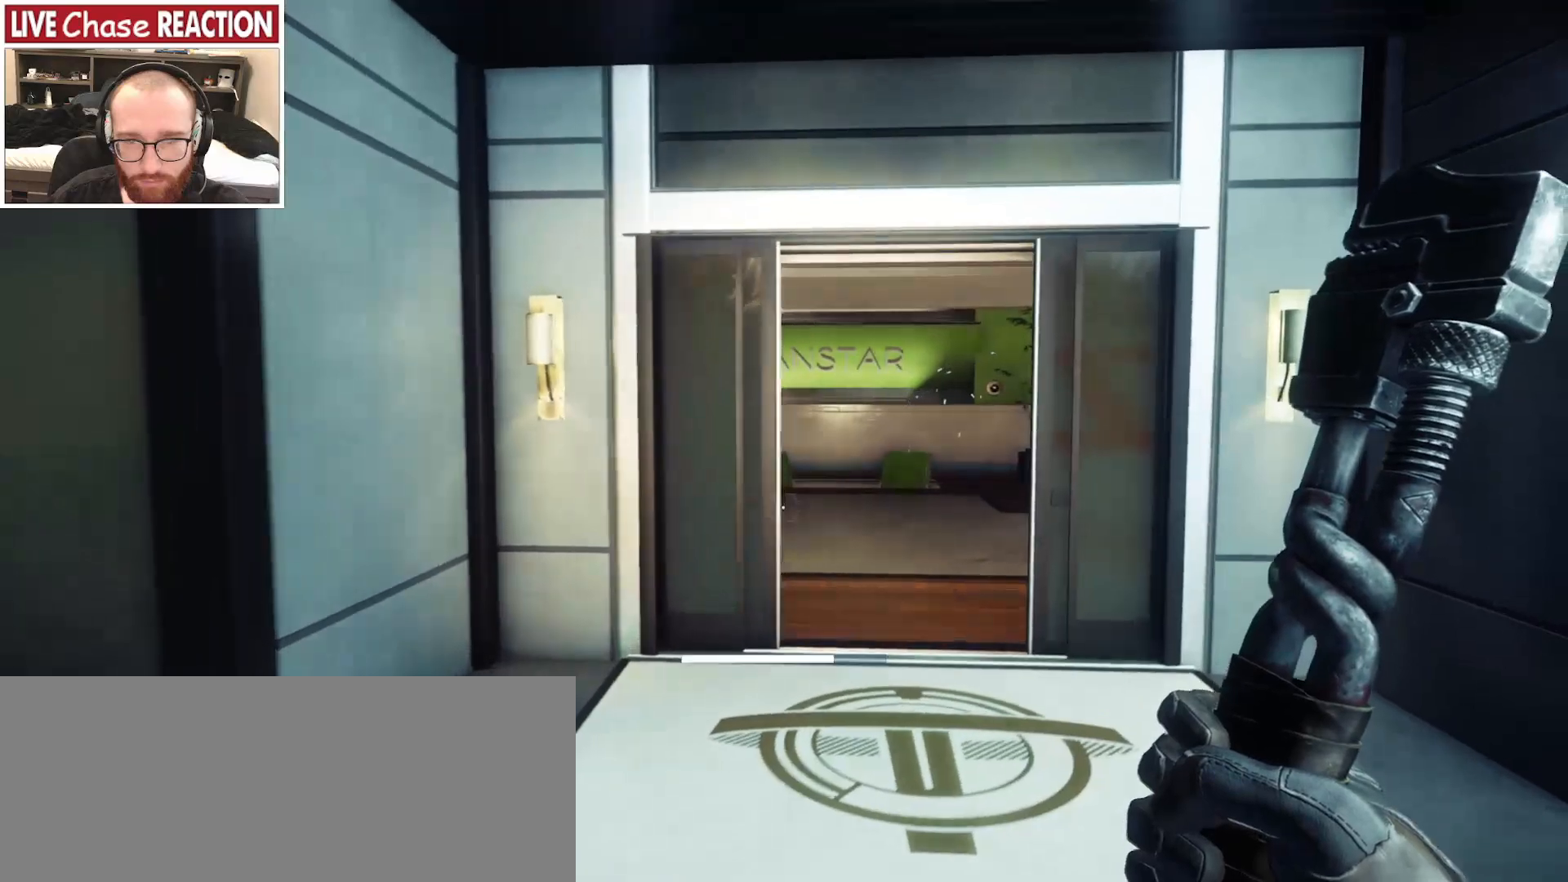
{"keys": ["d", "w"], "mouse": [], "events": []}
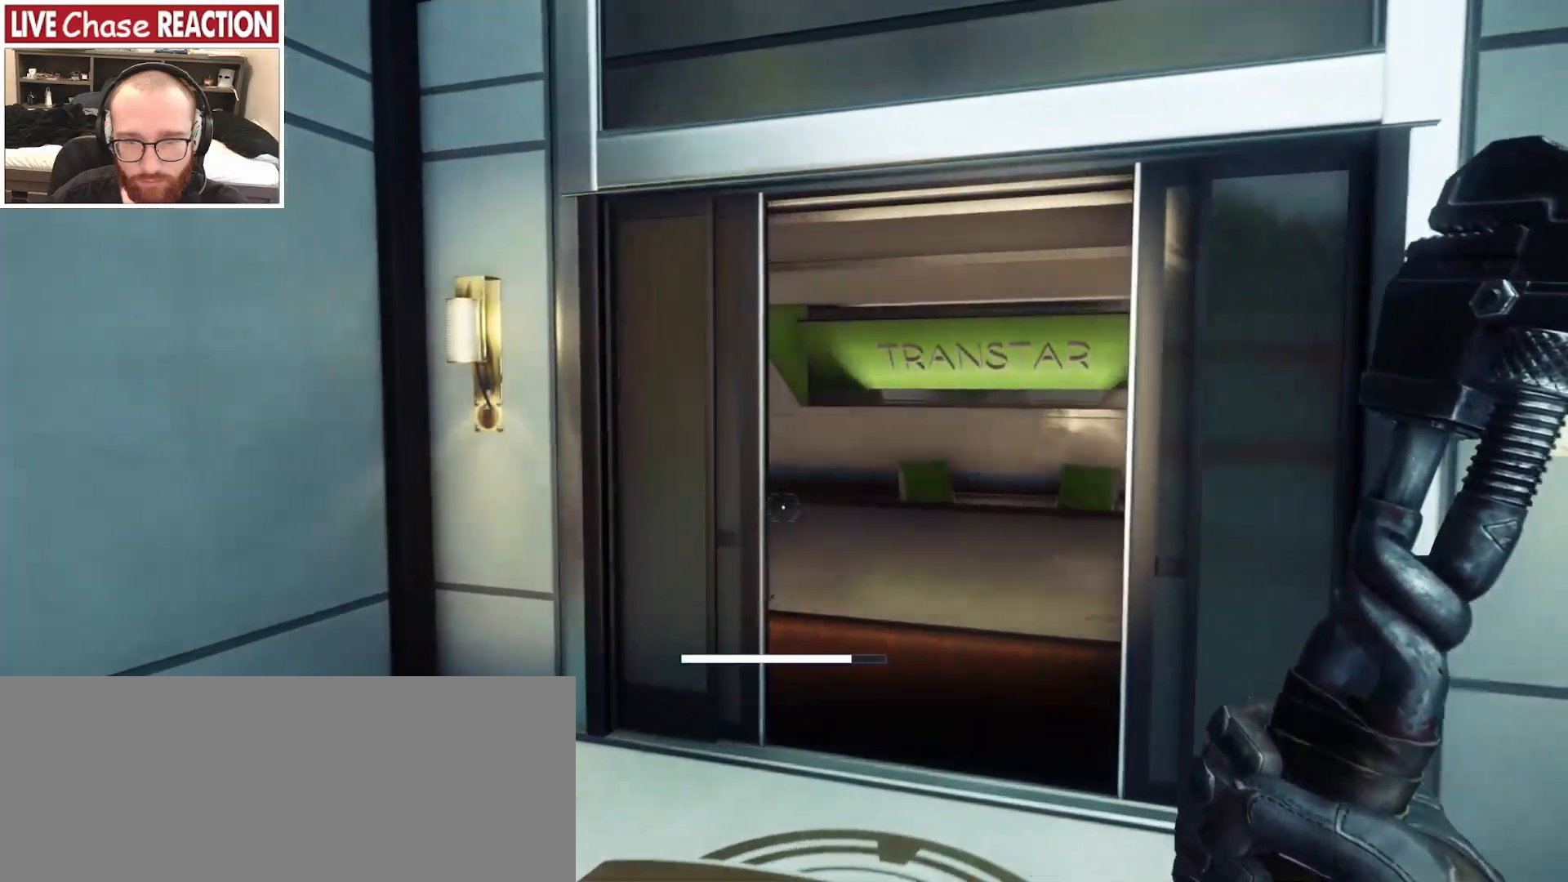
{"keys": ["w"], "mouse": [], "events": [[400, "d", "up"]]}
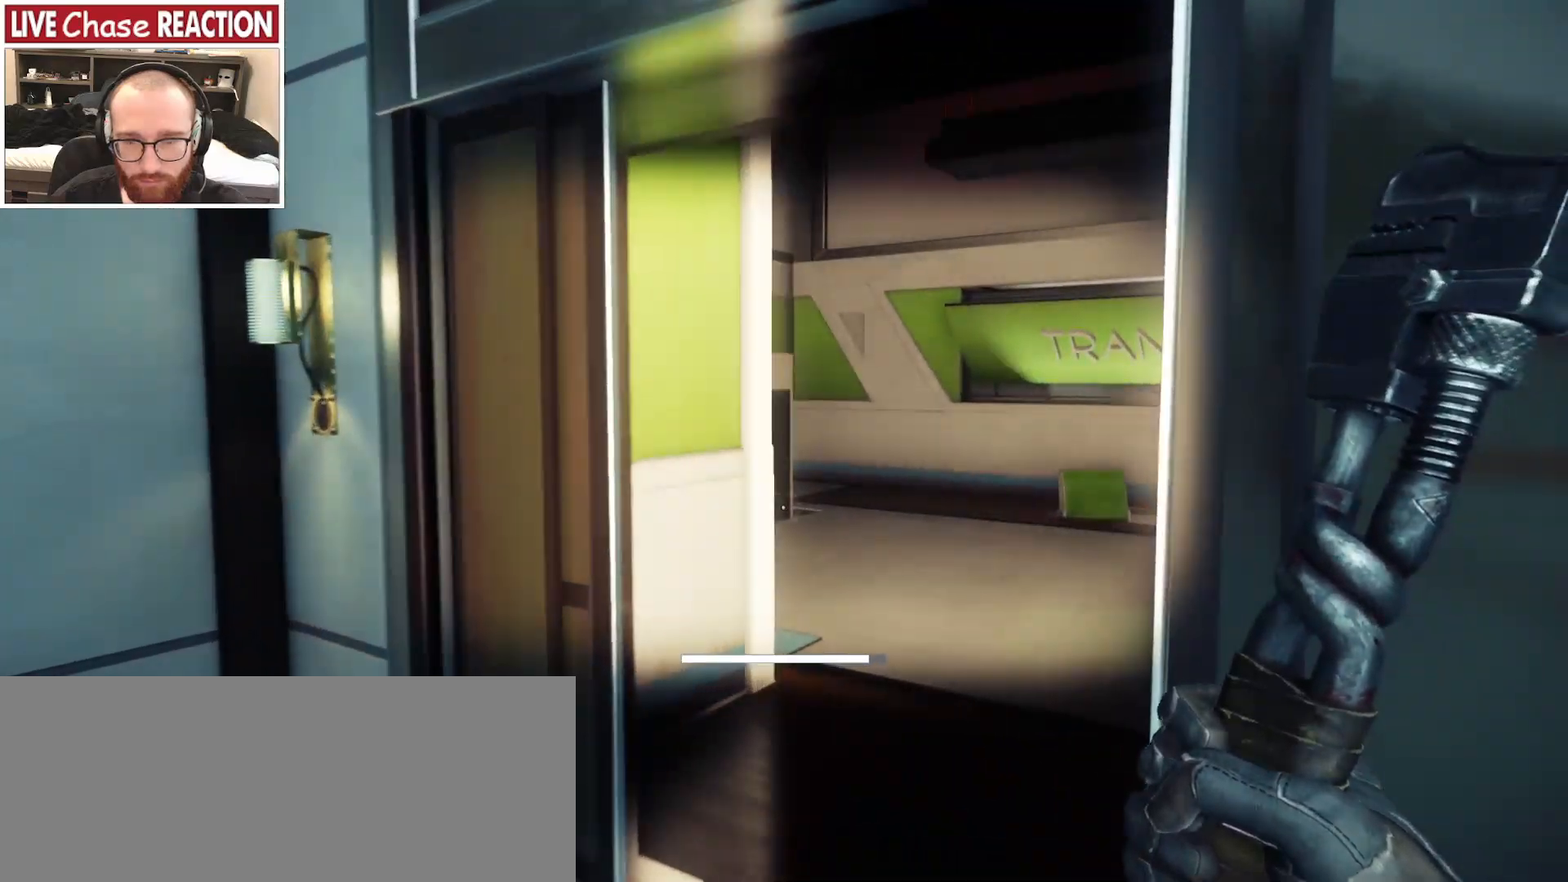
{"keys": ["d", "w"], "mouse": [], "events": [[433, "d", "down"]]}
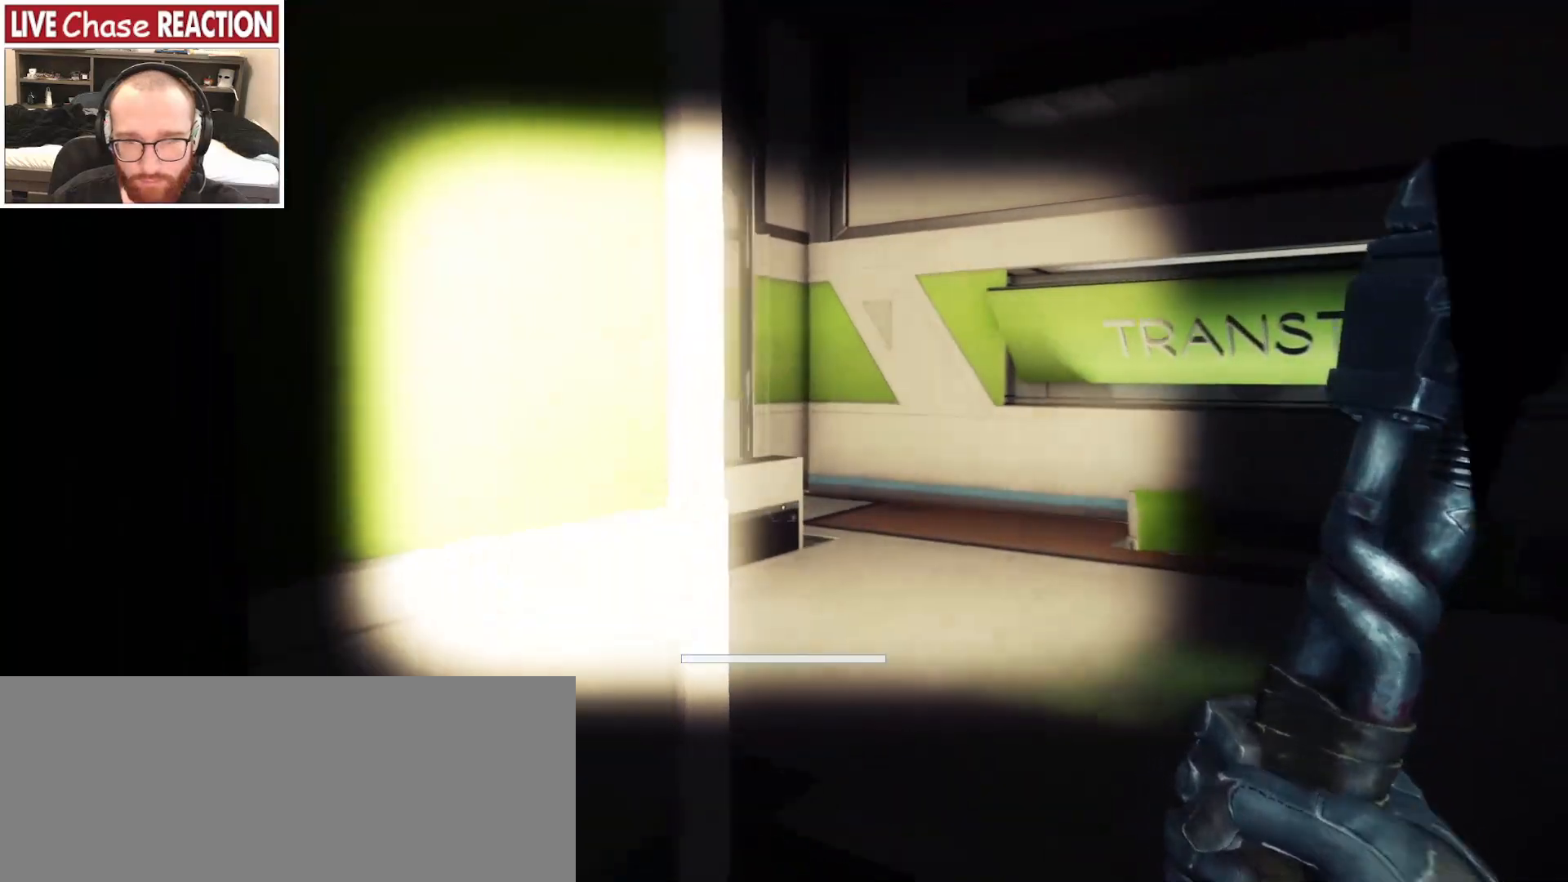
{"keys": [], "mouse": [], "events": [[317, "w", "up"], [500, "d", "up"]]}
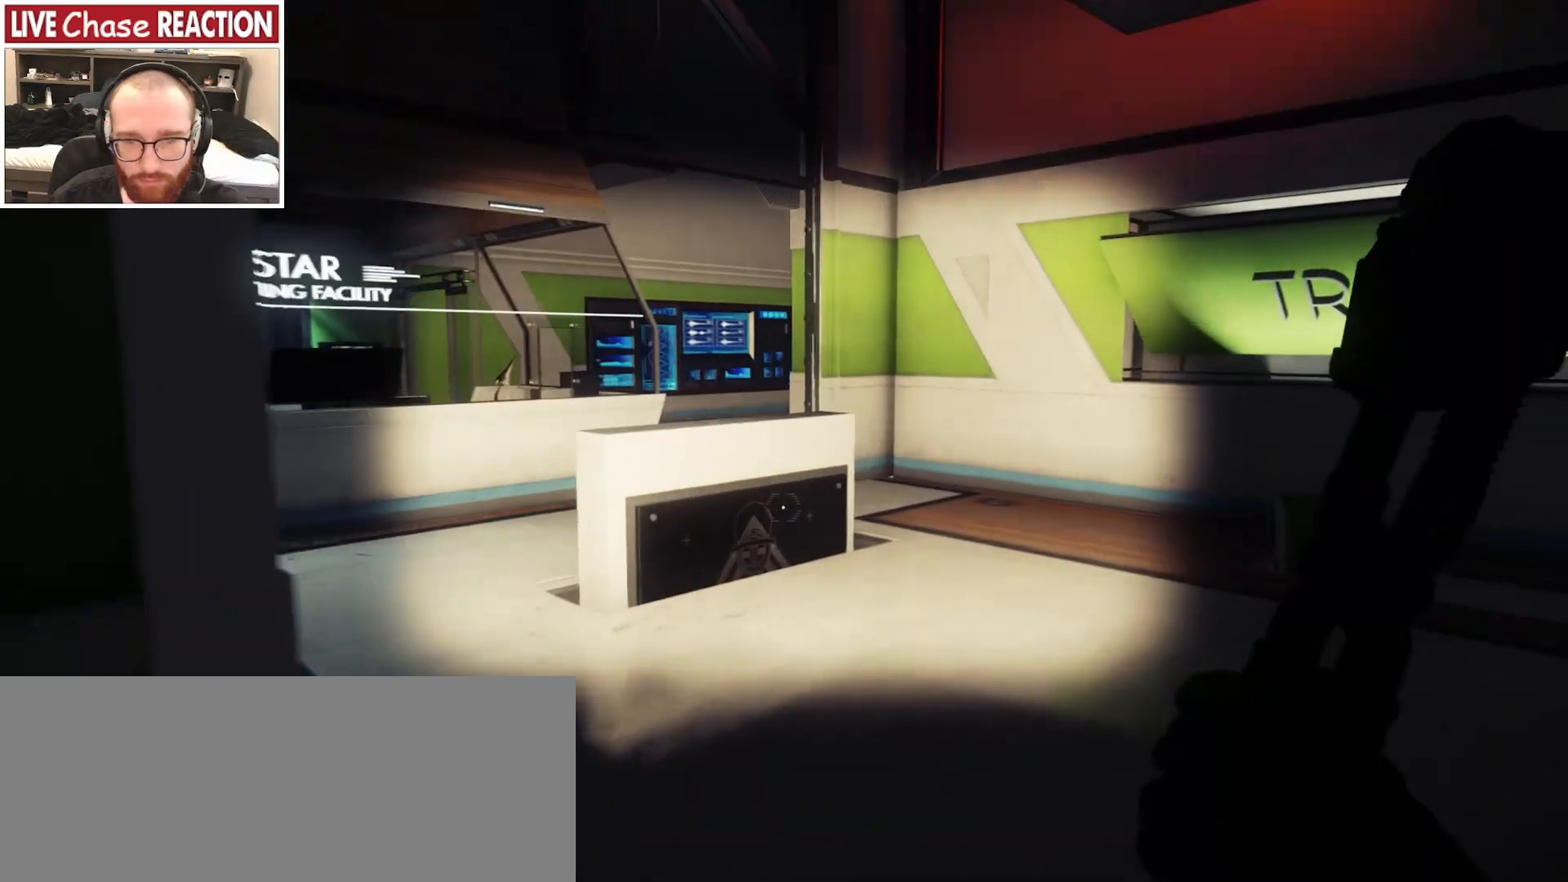
{"keys": [], "mouse": [], "events": []}
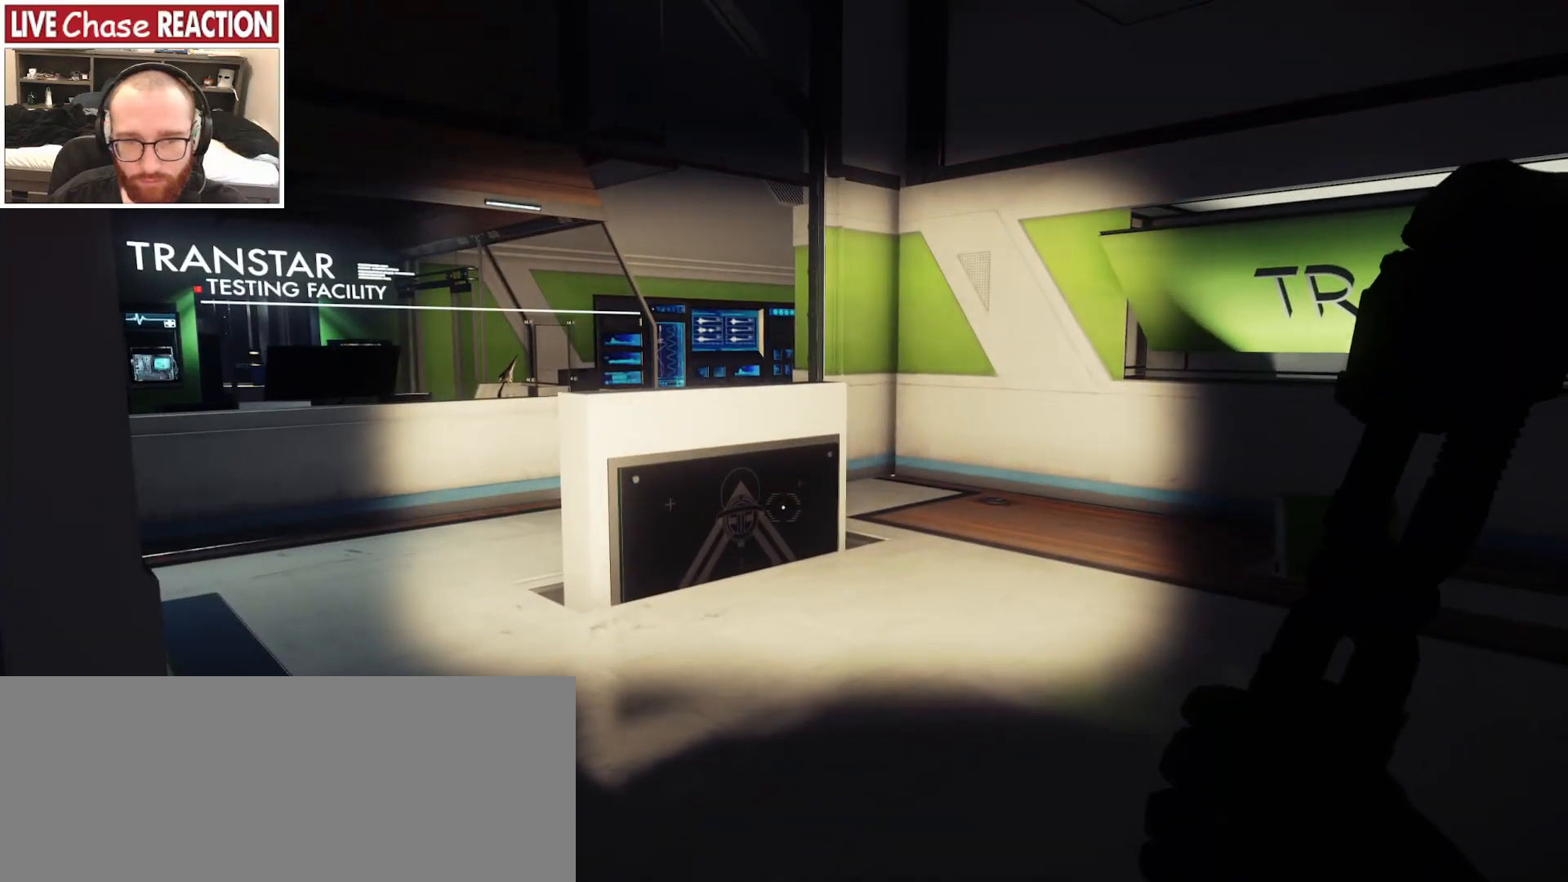
{"keys": ["a"], "mouse": [], "events": [[300, "a", "down"]]}
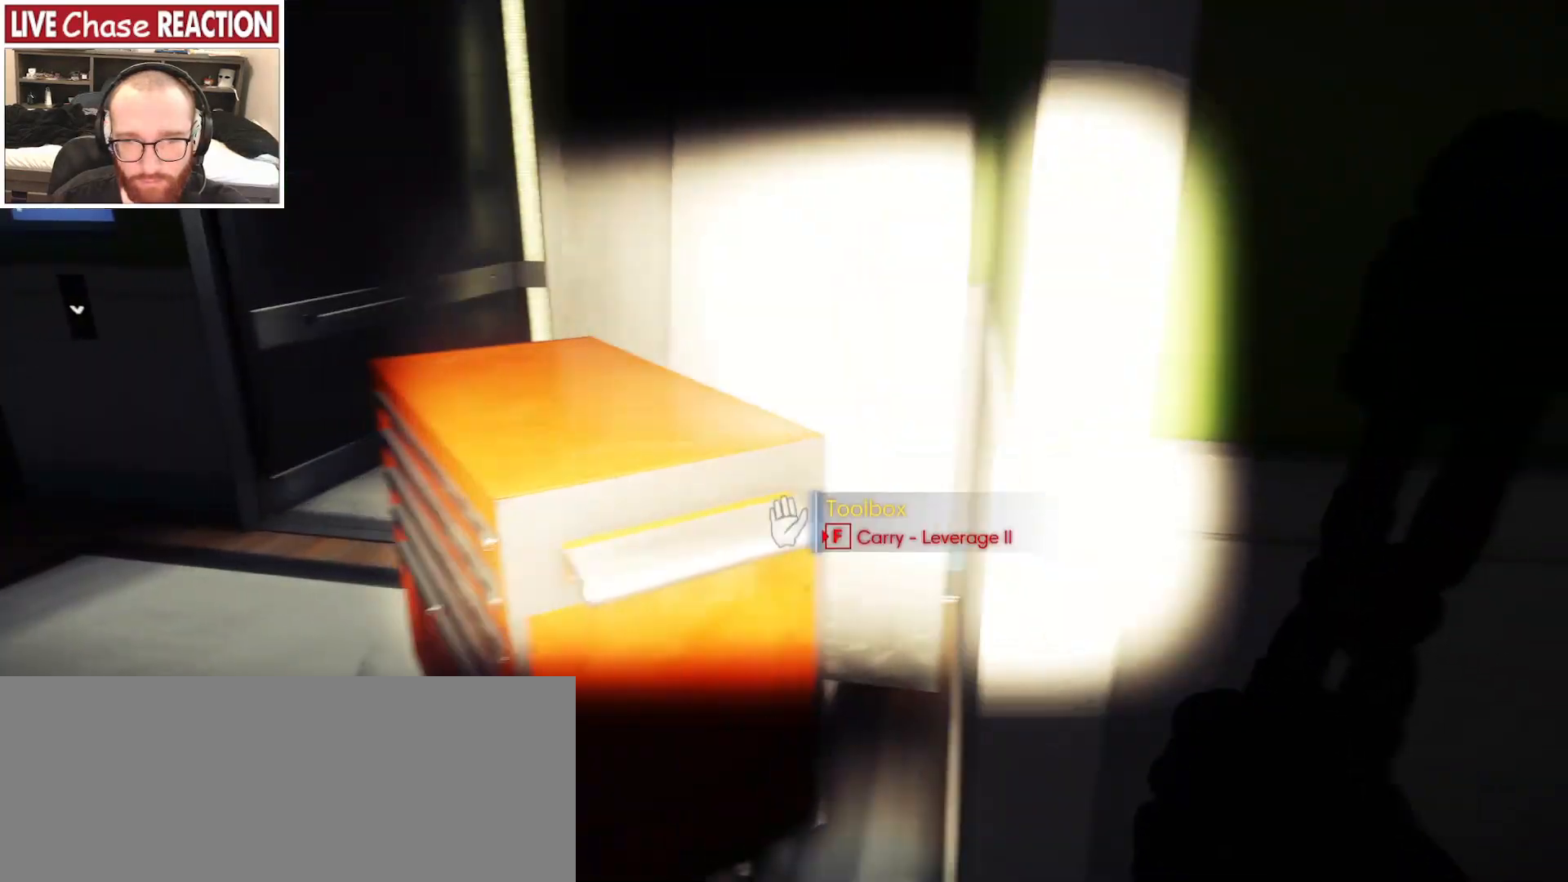
{"keys": ["a"], "mouse": [], "events": []}
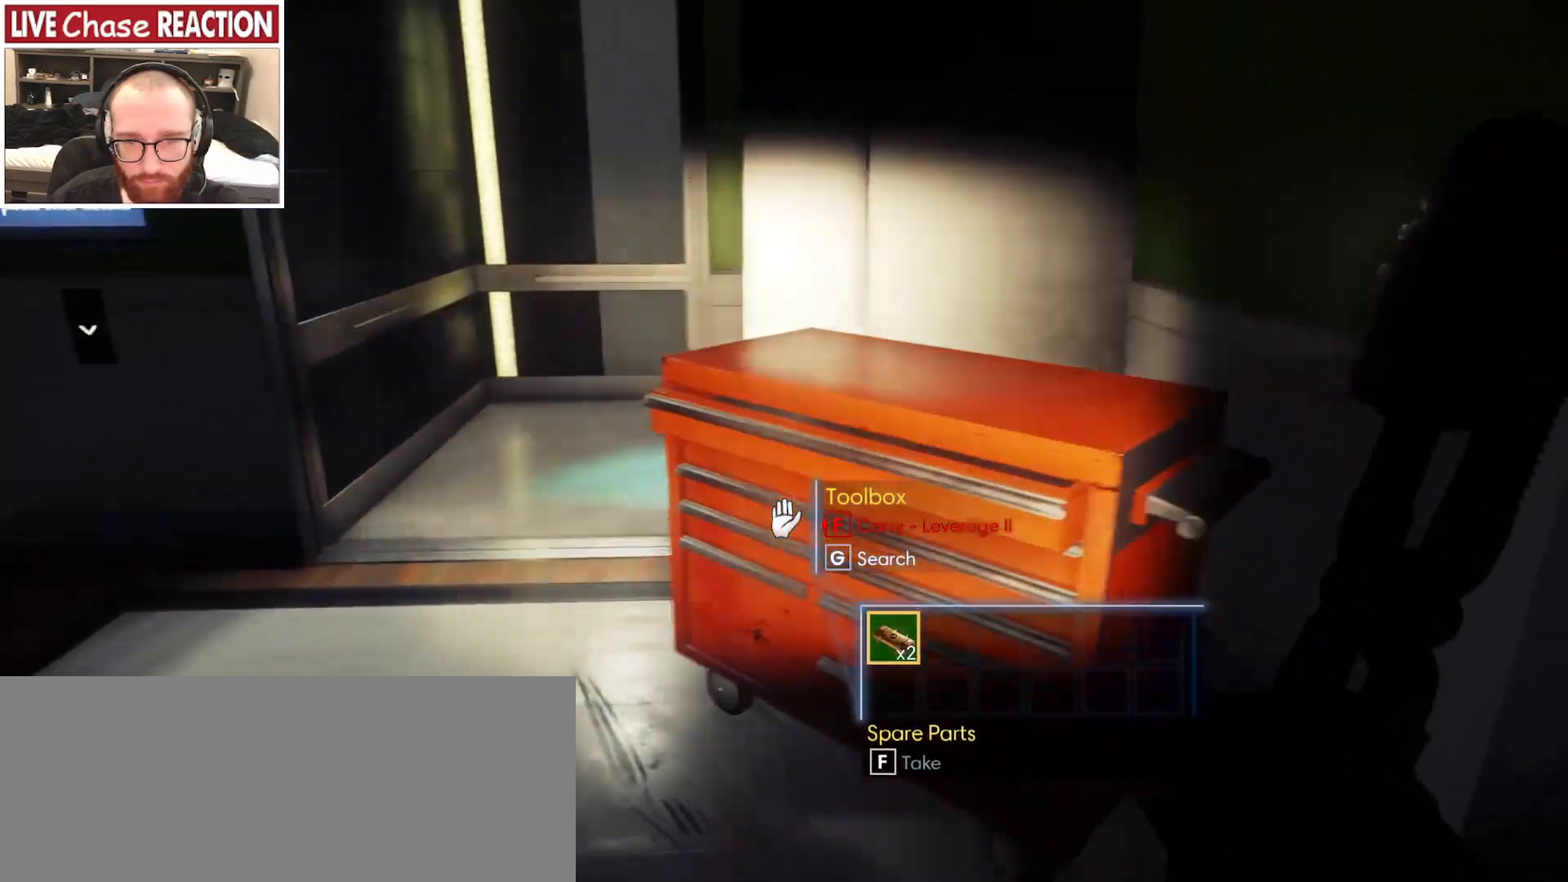
{"keys": [], "mouse": [], "events": [[17, "w", "down"], [250, "a", "up"], [250, "w", "up"], [383, "f", "down"], [450, "f", "up"]]}
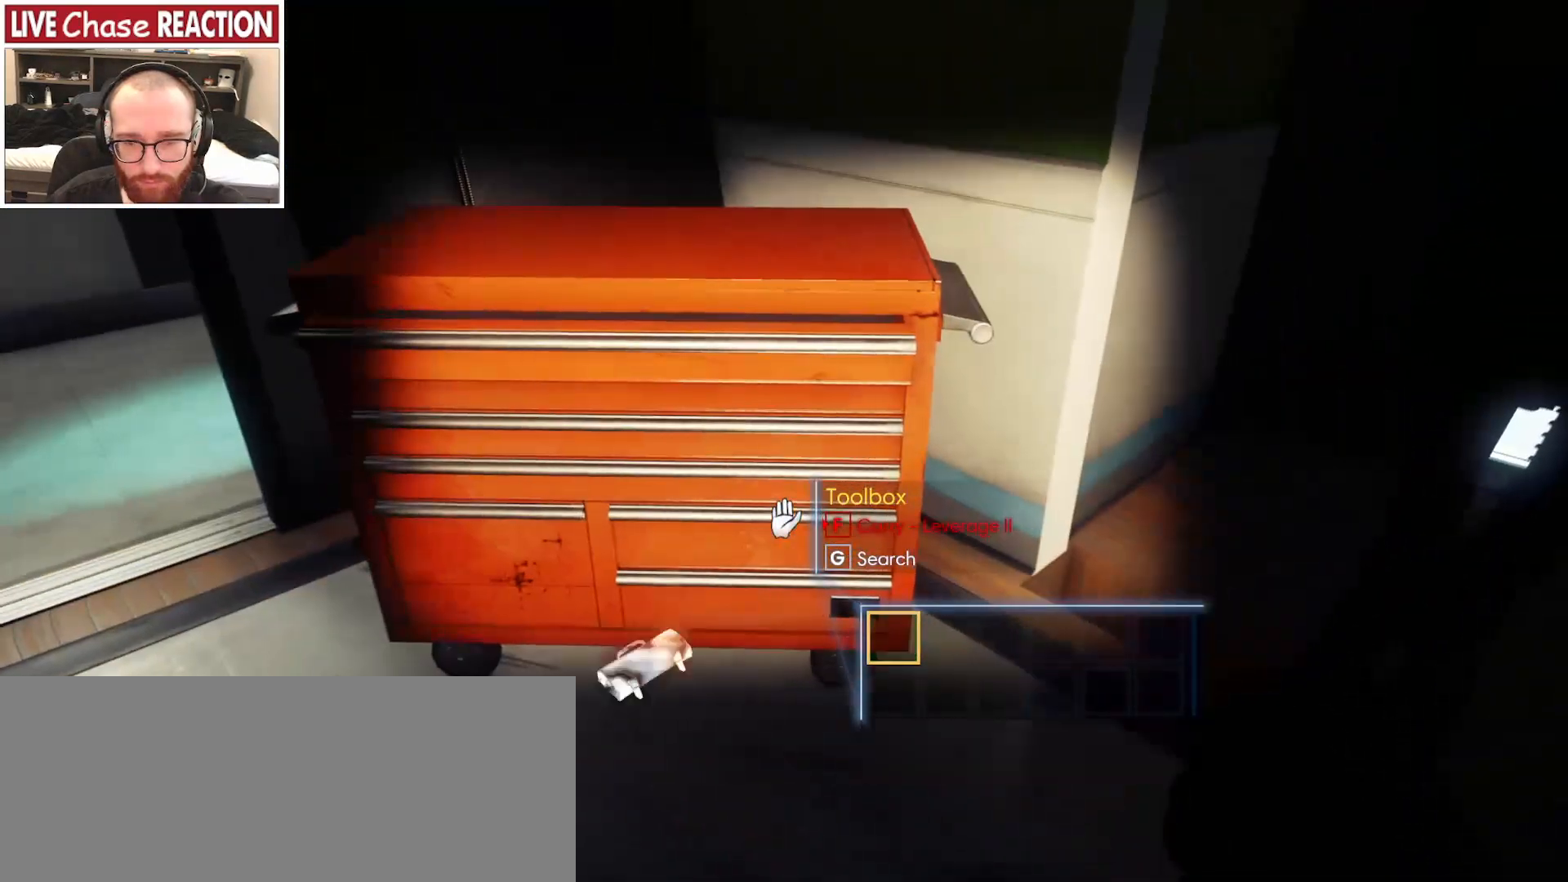
{"keys": ["a", "w"], "mouse": [], "events": [[133, "w", "down"], [400, "a", "down"]]}